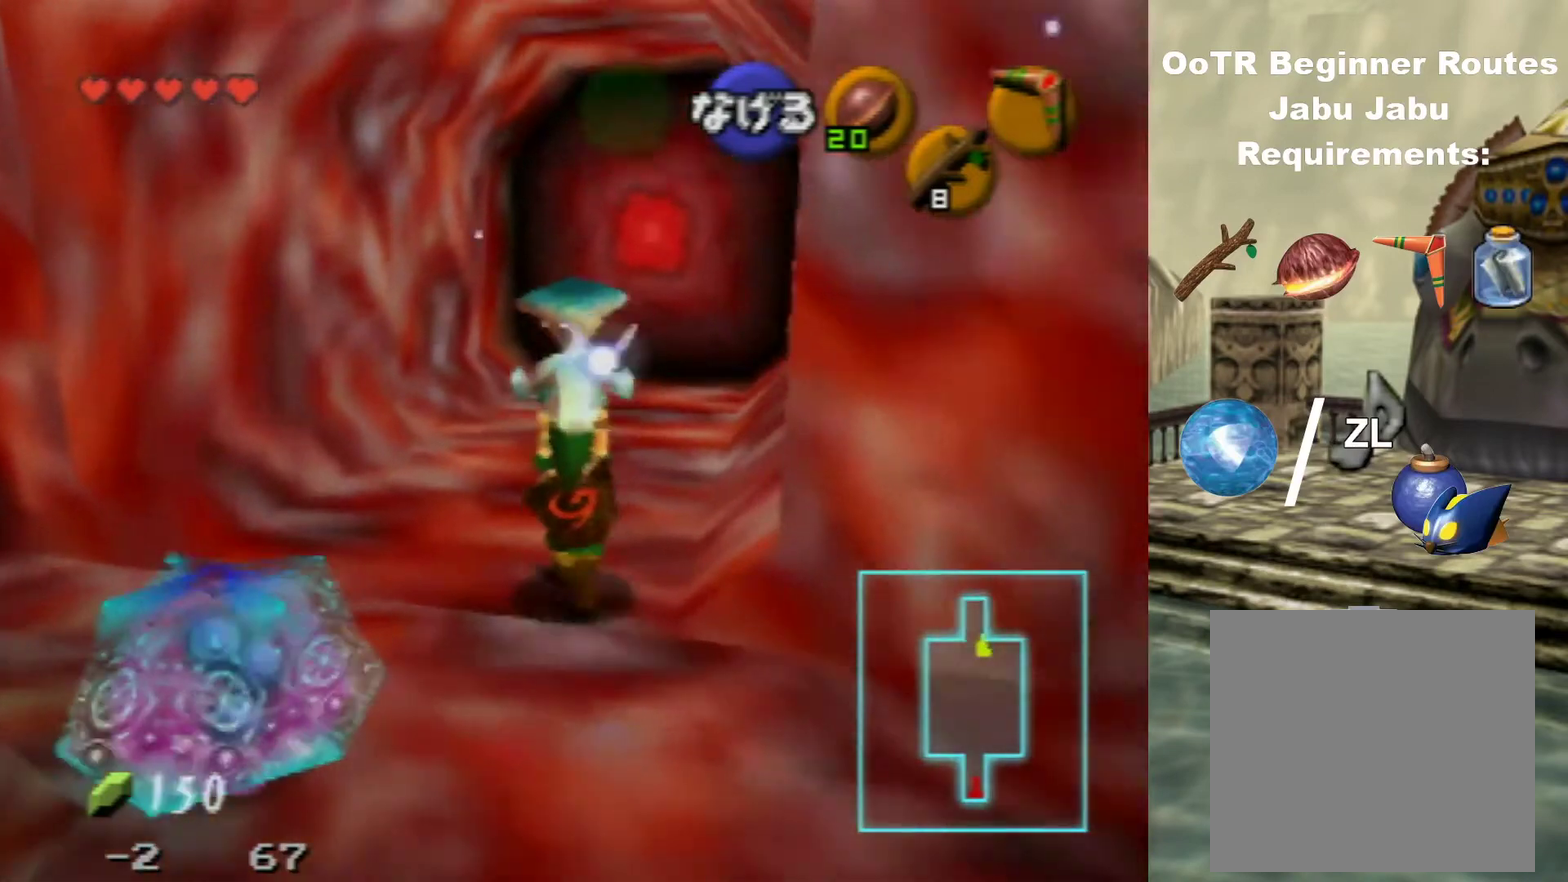
Gameplay with a controller (Nintendo layout); each line is a JSON object with the inputs held at the frame after it (dt_ms = milliseconds from this image to that frame). "events" lists button and stick changes between this image and that frame as [ms after this image, input, new state], when the widget could be followed in between. Not read: L3 R3.
{"dt_ms": 500, "buttons": [], "left_stick": "up", "events": []}
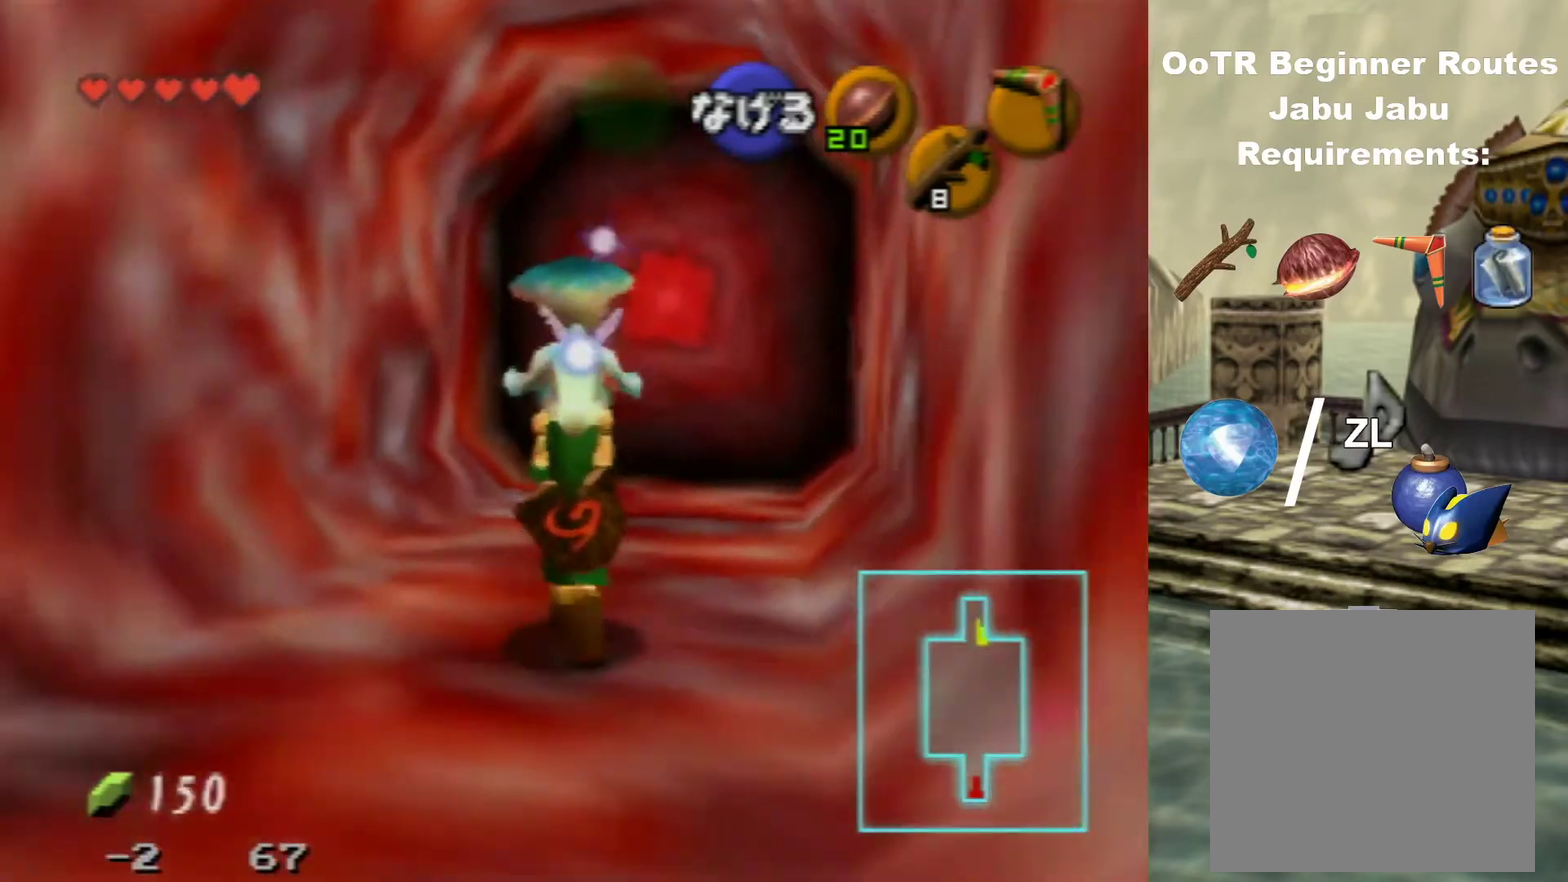
{"dt_ms": 500, "buttons": [], "left_stick": "up", "events": []}
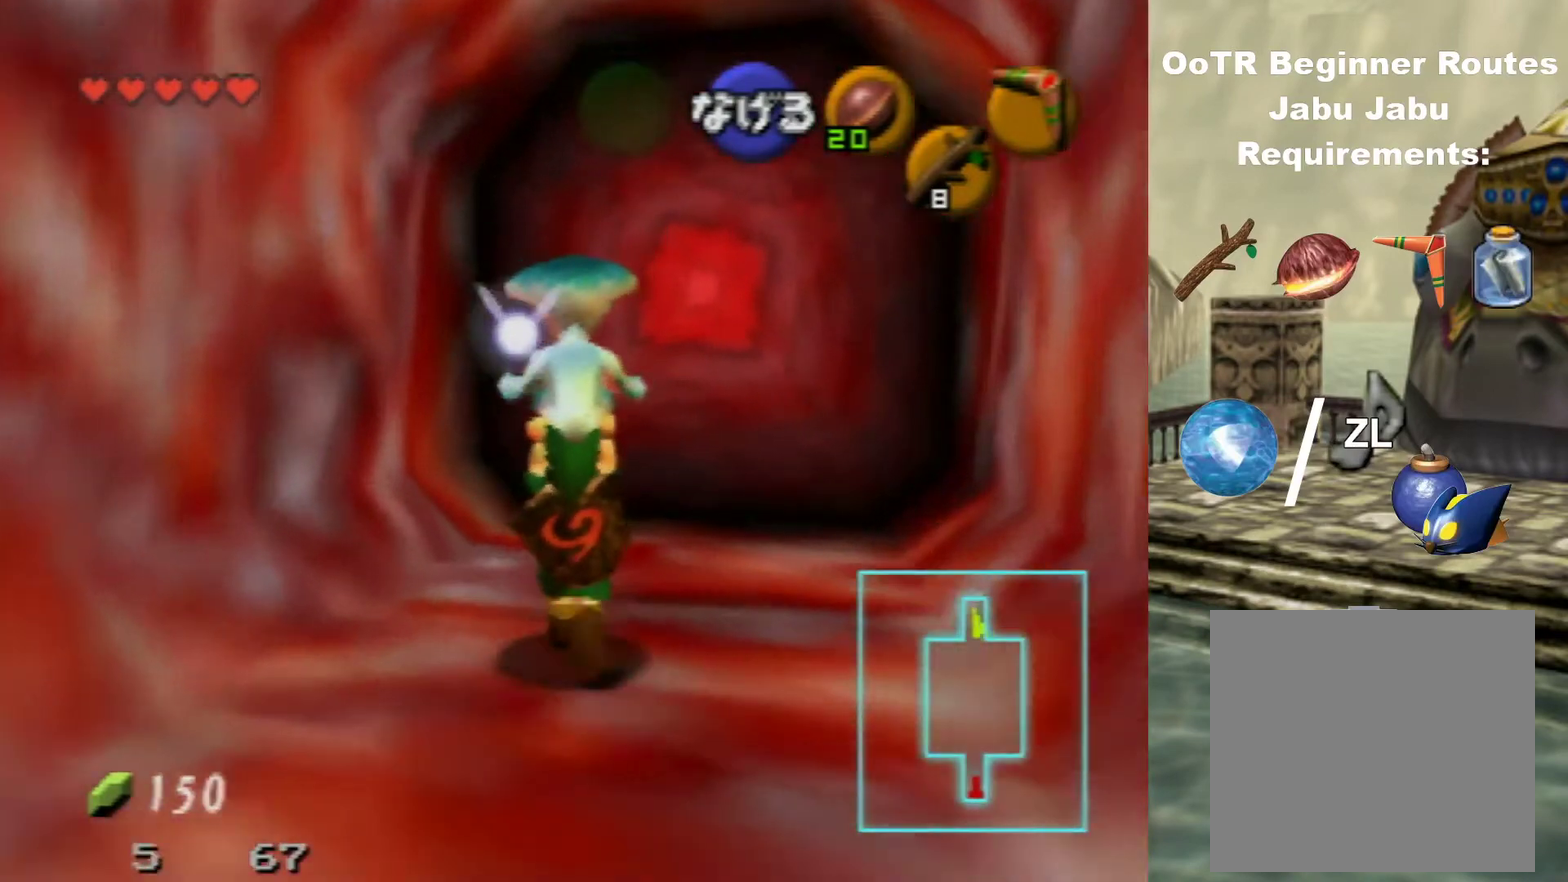
{"dt_ms": 500, "buttons": [], "left_stick": "up", "events": []}
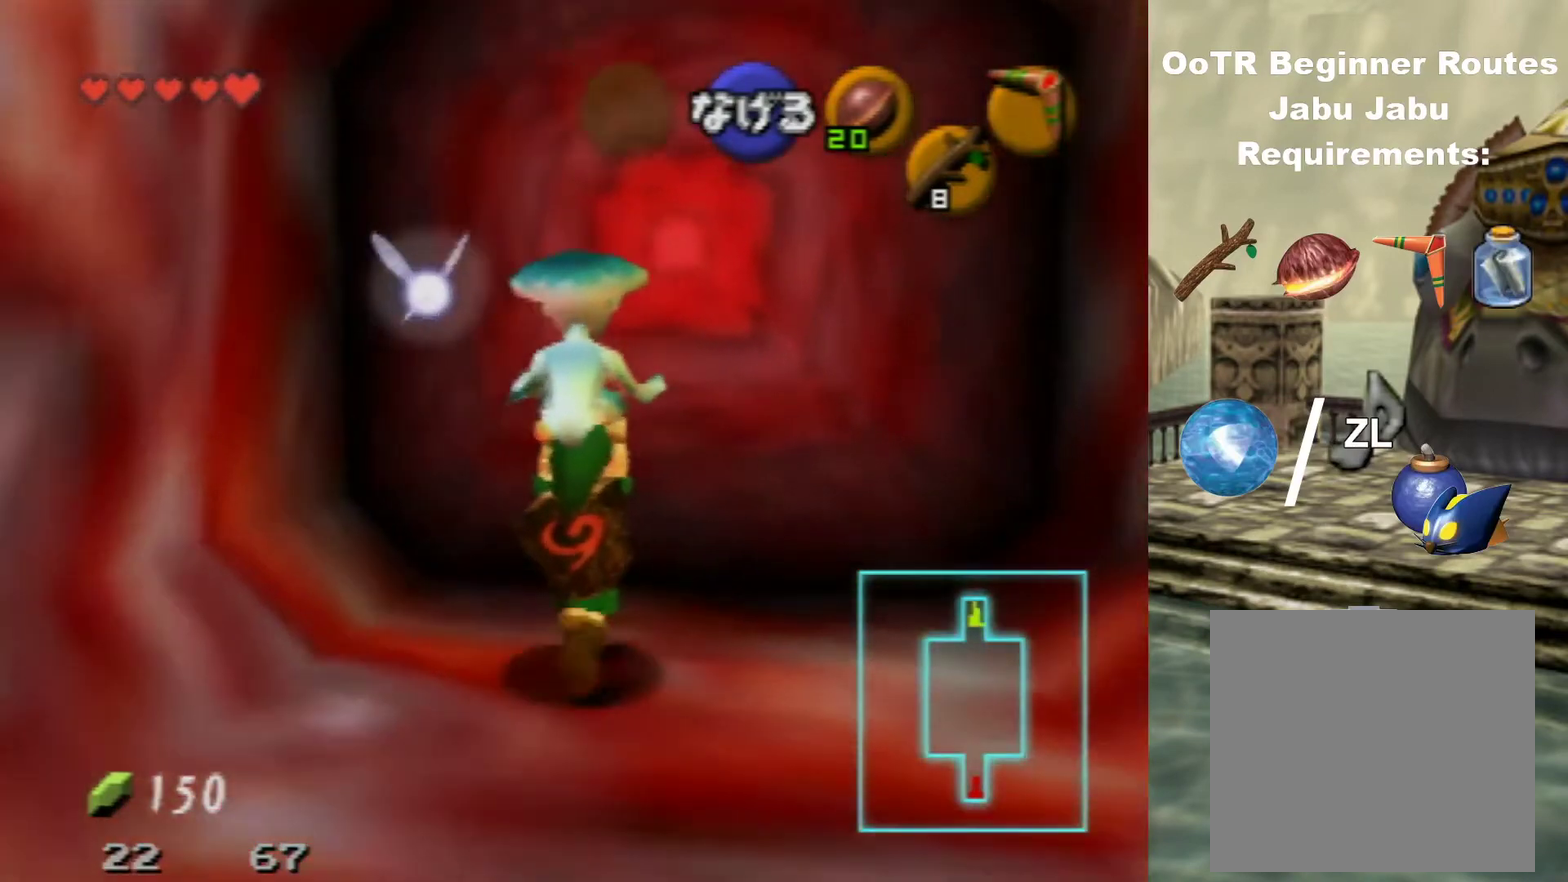
{"dt_ms": 300, "buttons": ["A"], "left_stick": "up", "events": [[233, "A", "down"]]}
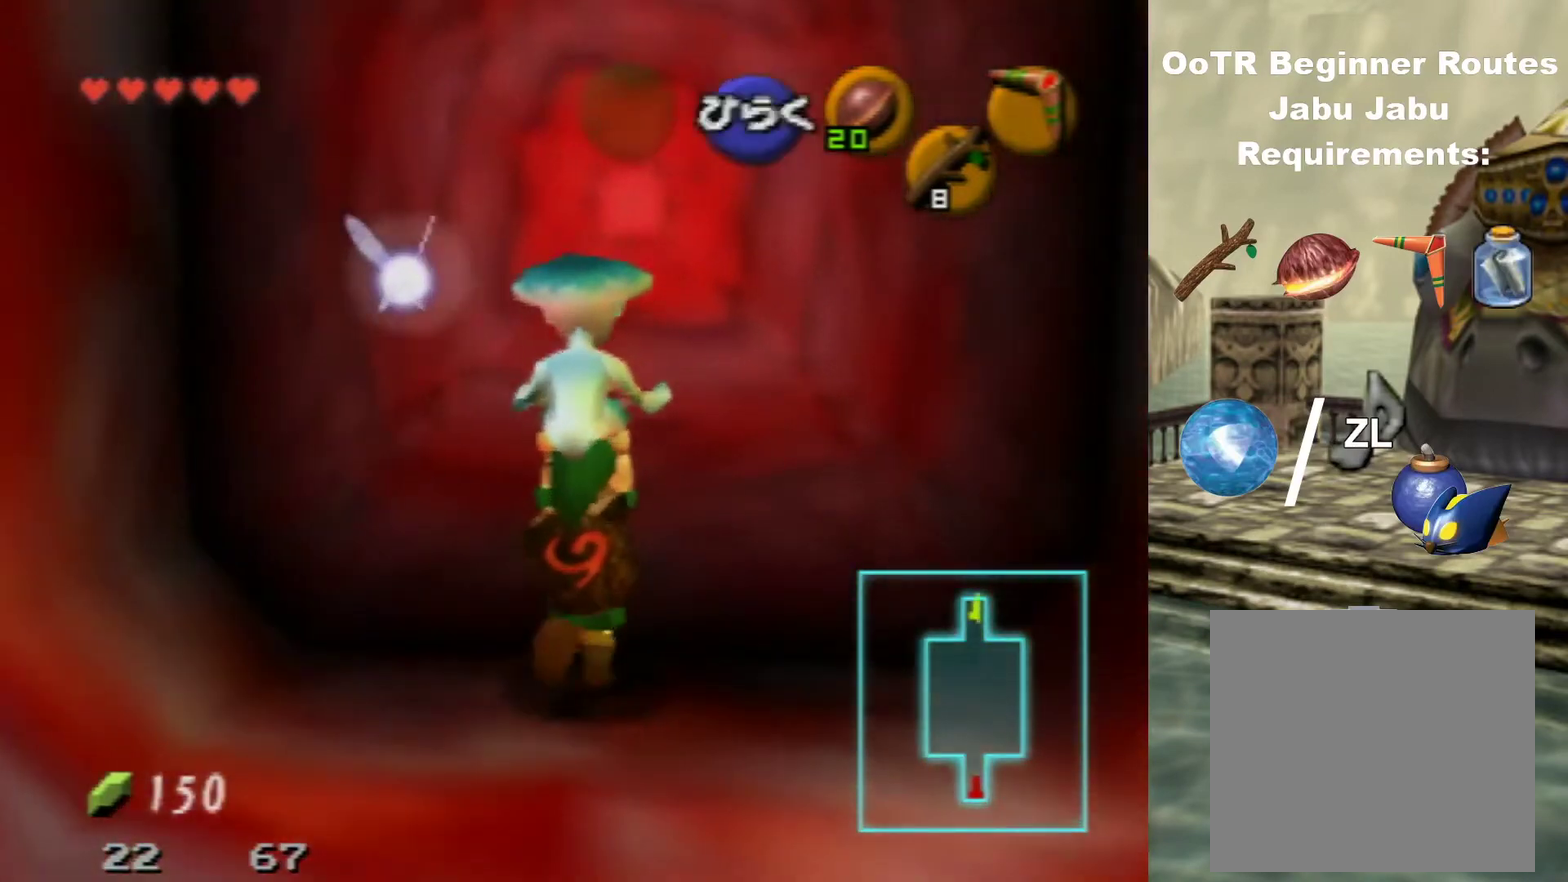
{"dt_ms": 700, "buttons": [], "left_stick": "center", "events": [[33, "left_stick", "center"], [133, "A", "up"]]}
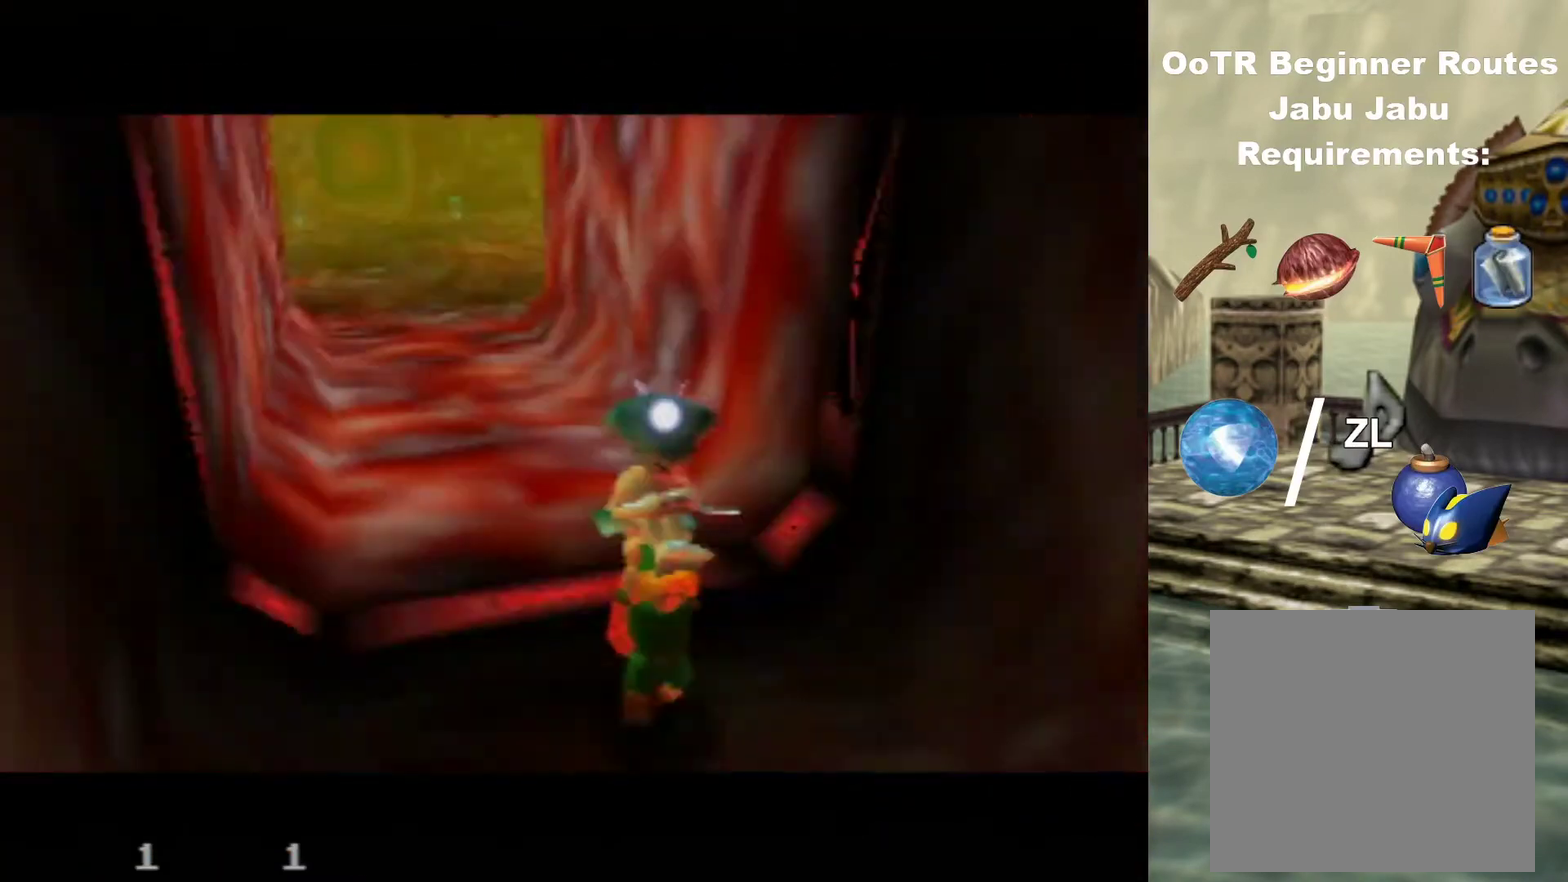
{"dt_ms": 500, "buttons": [], "left_stick": "center", "events": []}
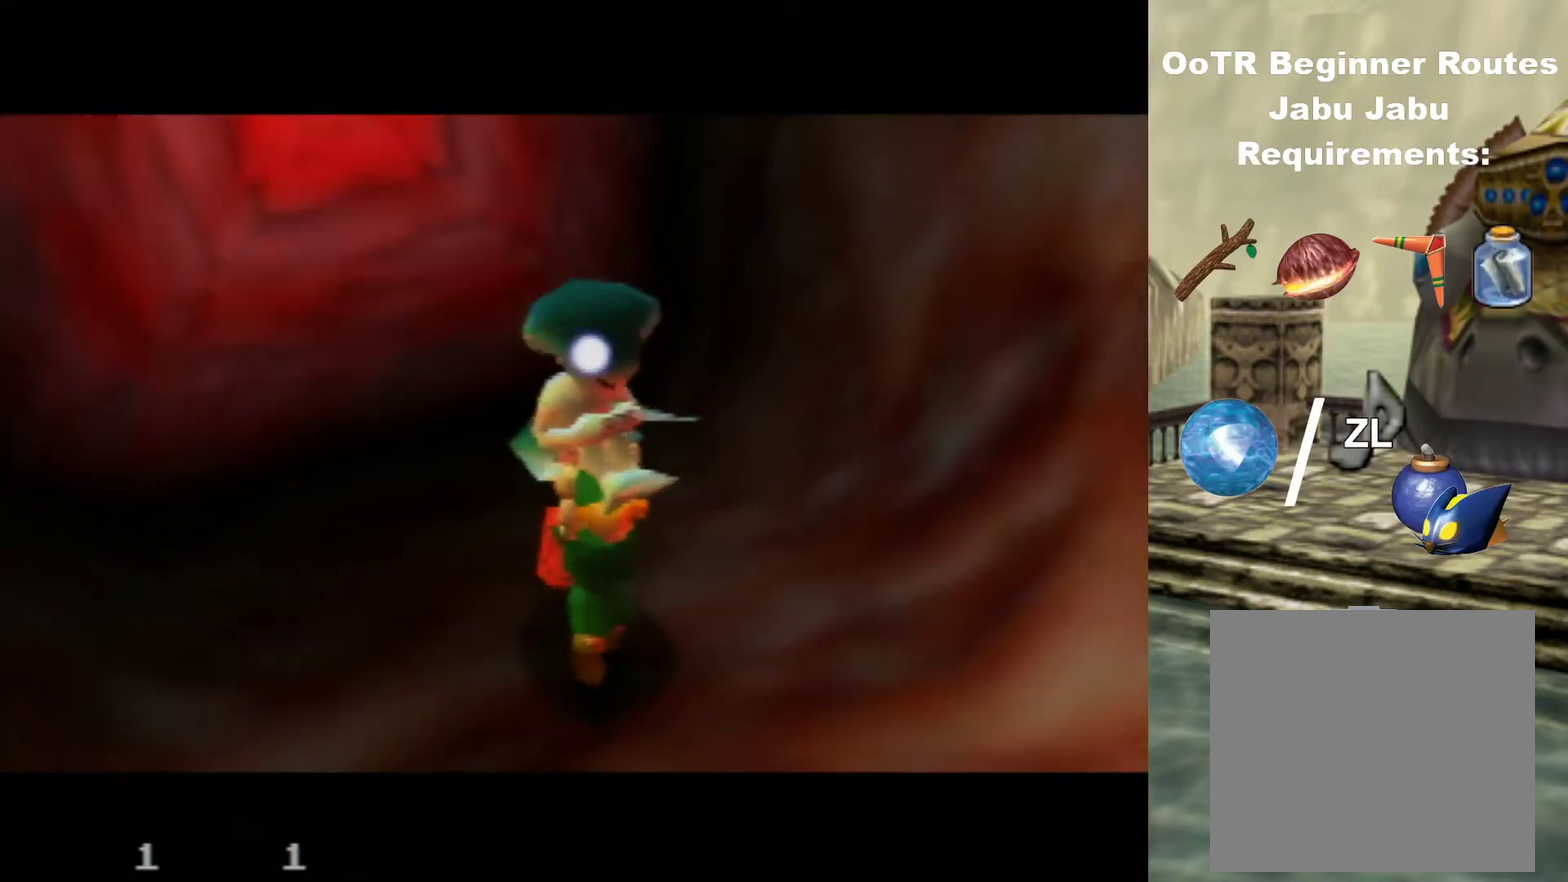
{"dt_ms": 500, "buttons": [], "left_stick": "center", "events": []}
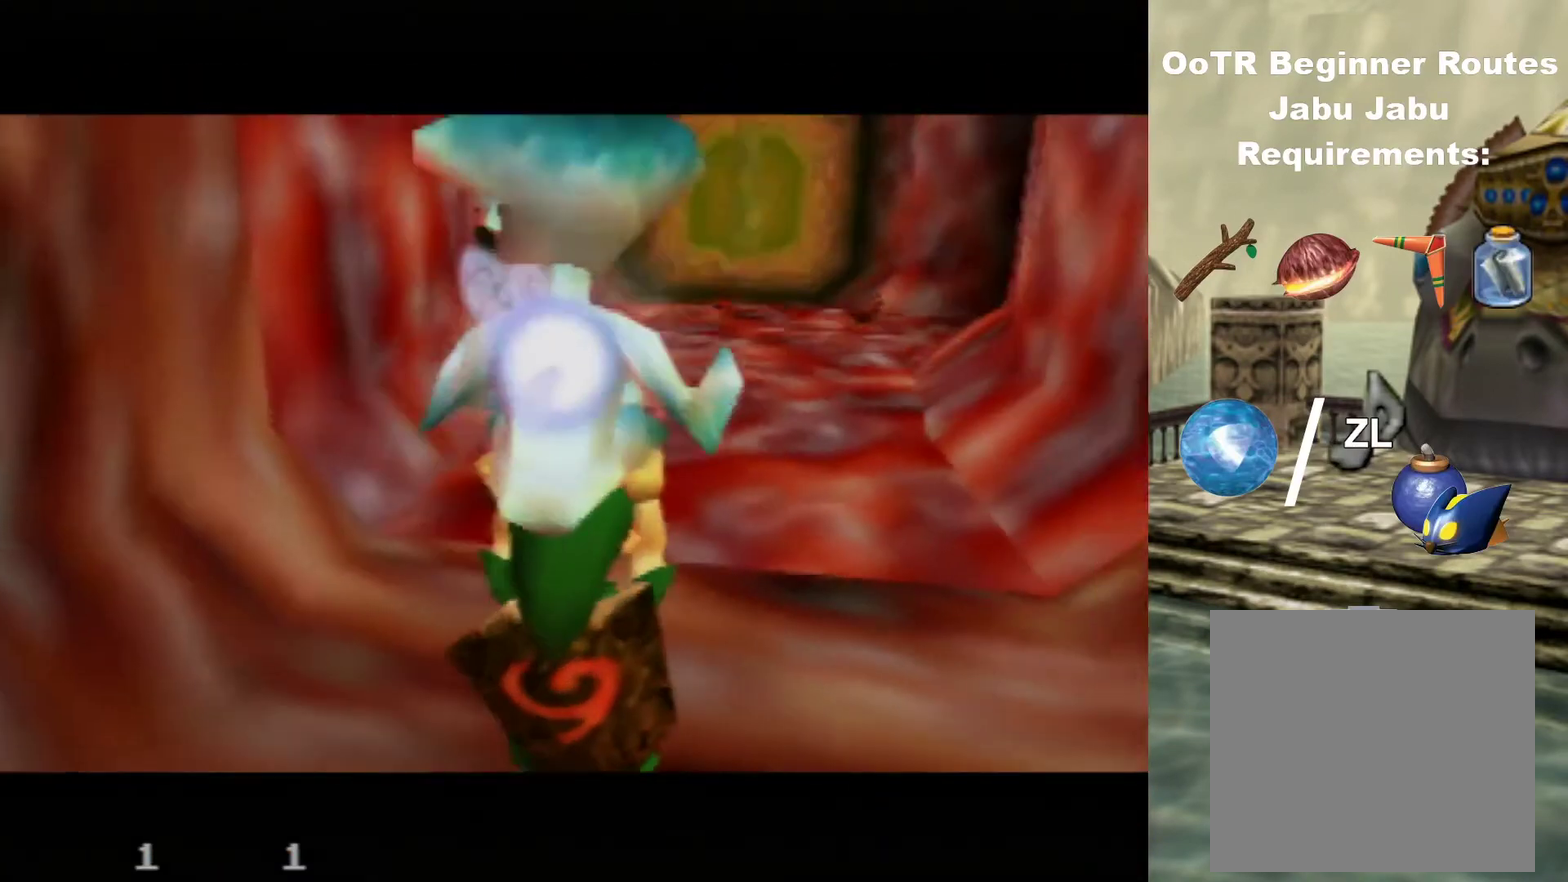
{"dt_ms": 300, "buttons": [], "left_stick": "up", "events": [[33, "left_stick", "up"]]}
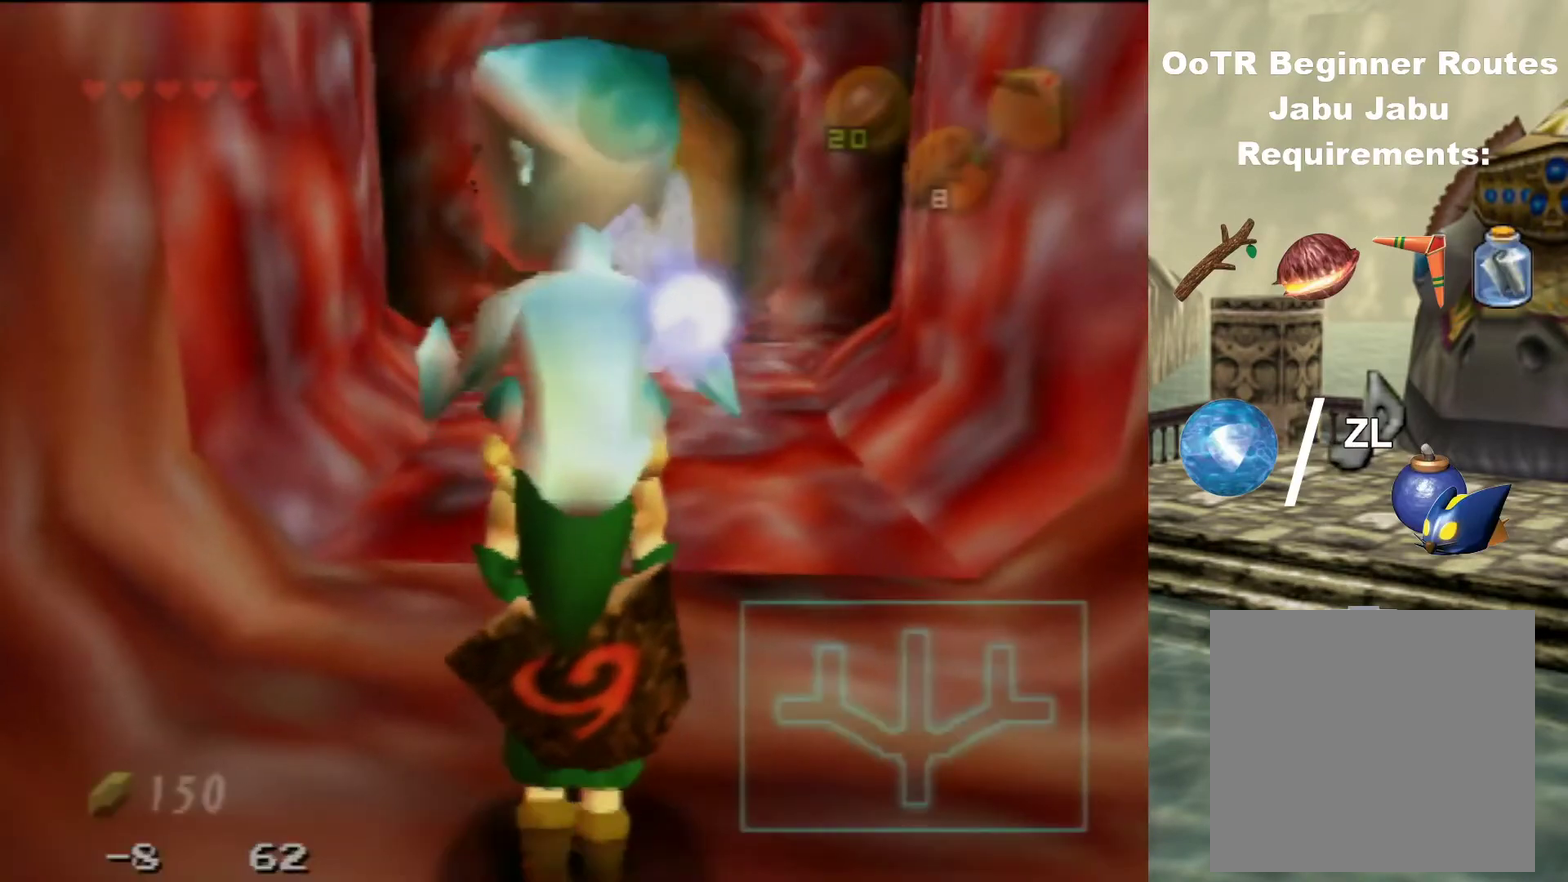
{"dt_ms": 700, "buttons": [], "left_stick": "up", "events": []}
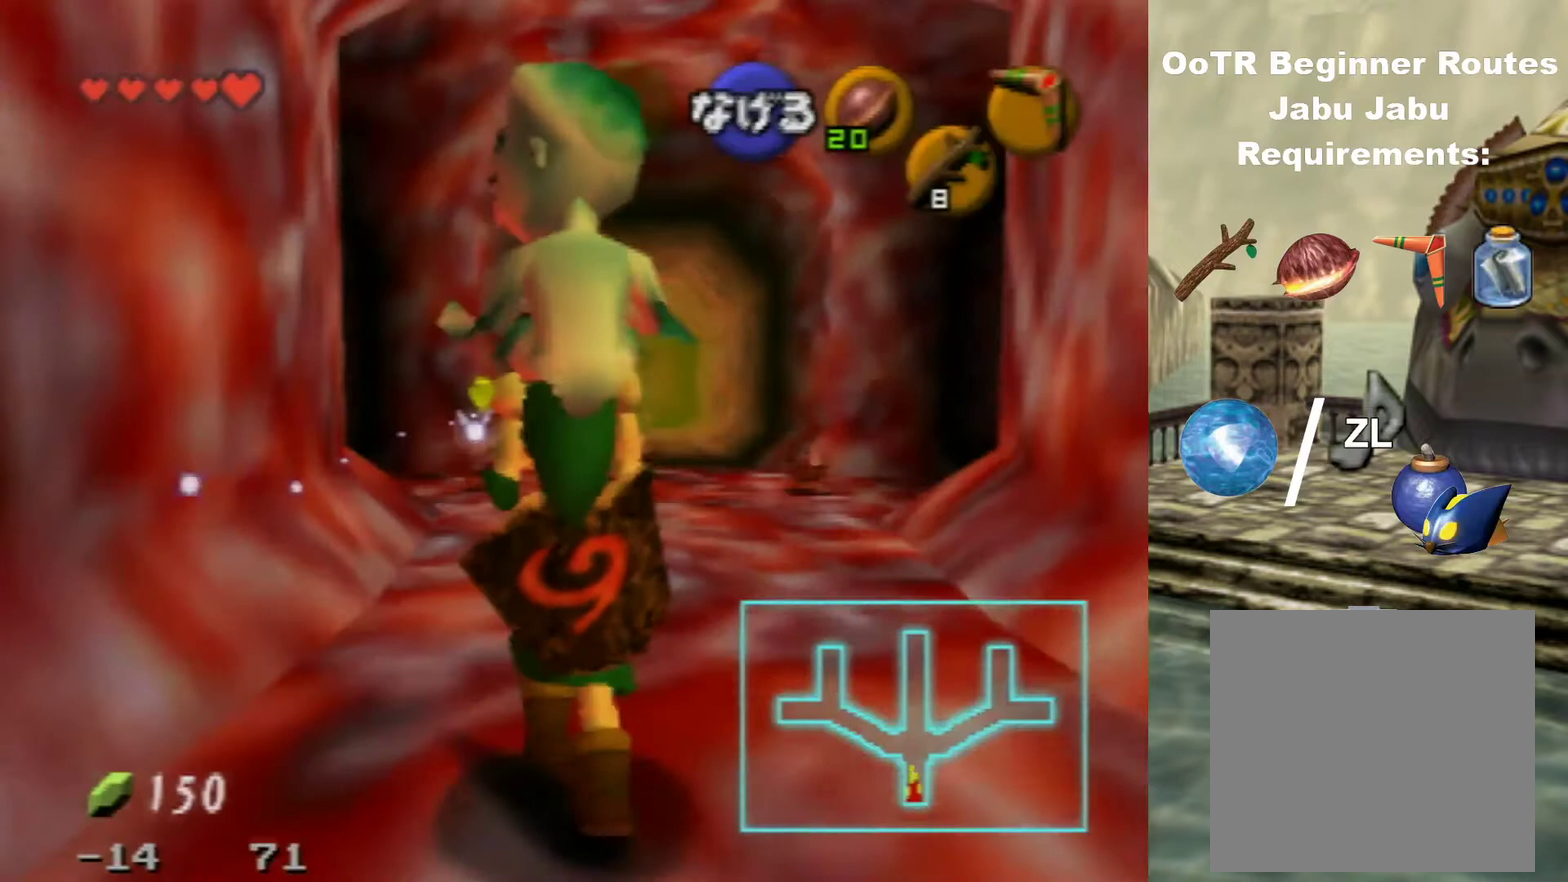
{"dt_ms": 500, "buttons": [], "left_stick": "up", "events": []}
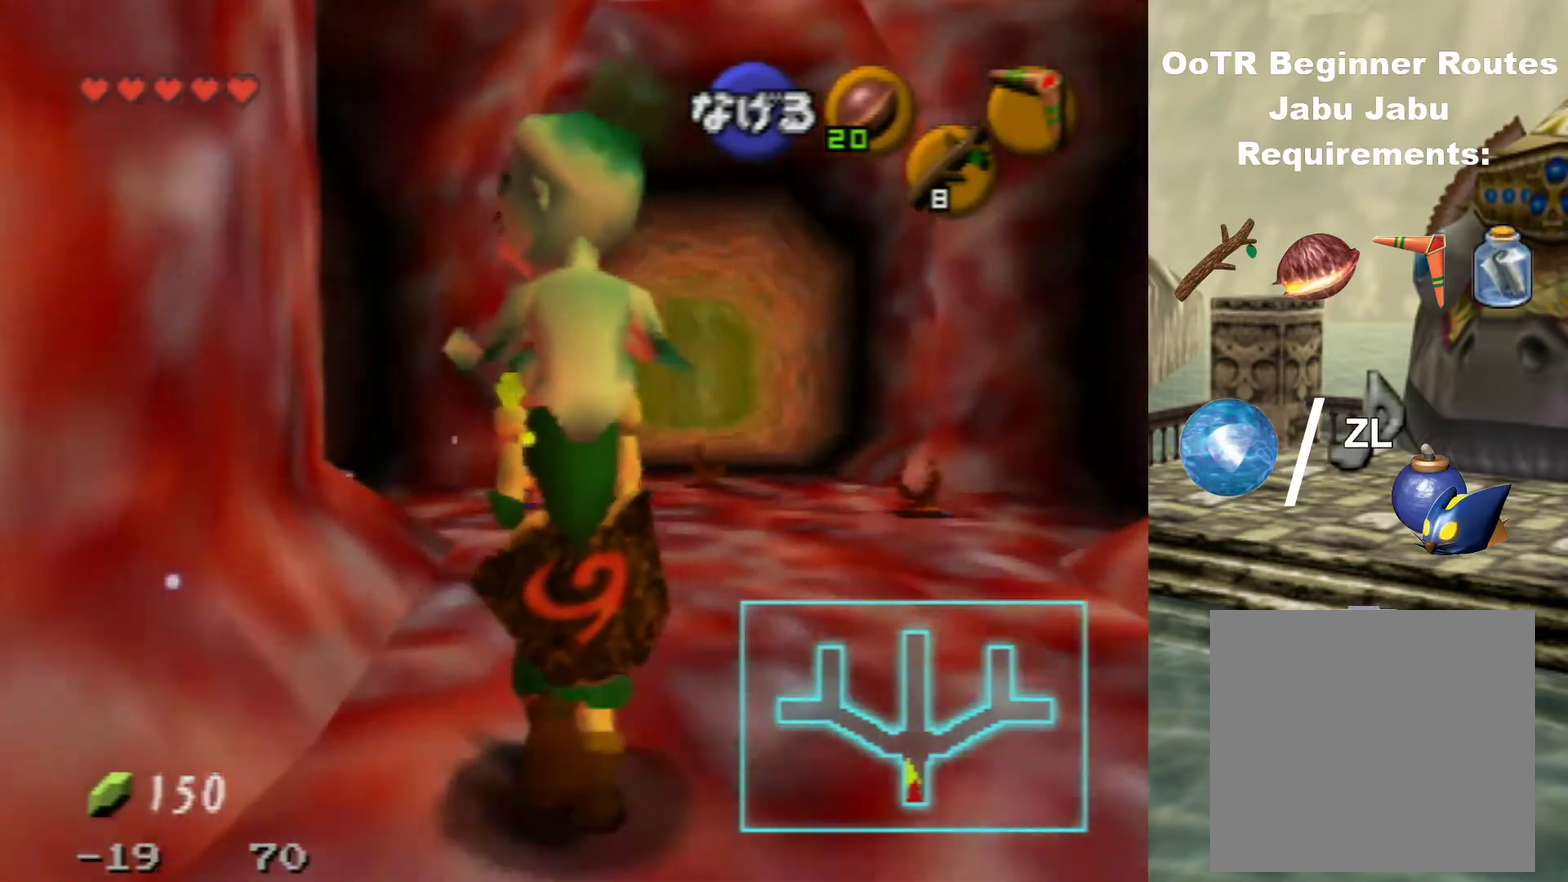
{"dt_ms": 700, "buttons": [], "left_stick": "up-left", "events": [[567, "left_stick", "up-left"]]}
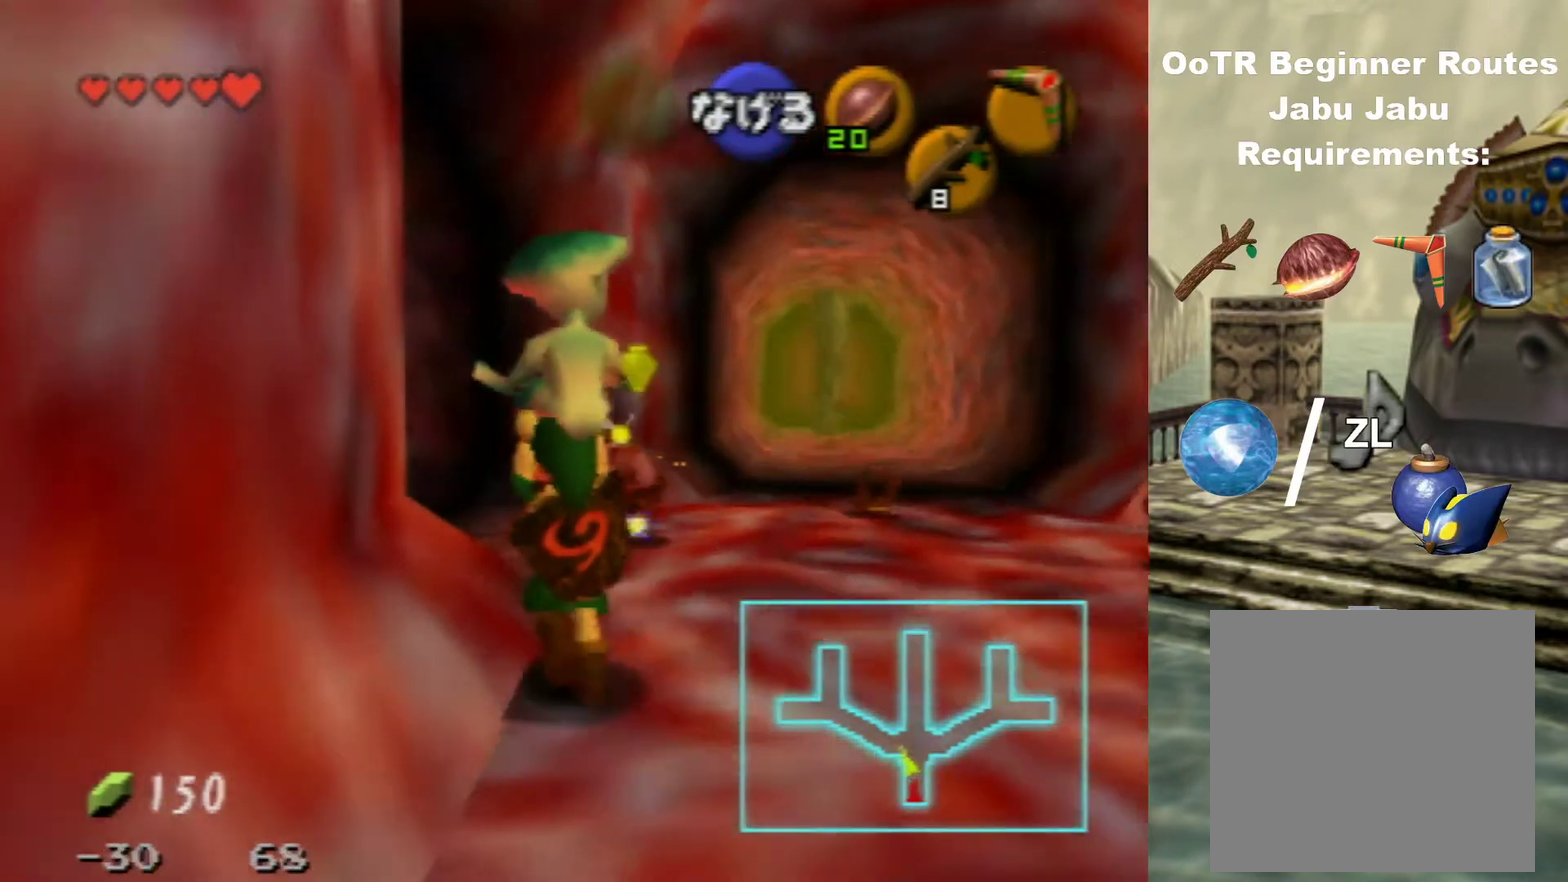
{"dt_ms": 300, "buttons": [], "left_stick": "up-left", "events": []}
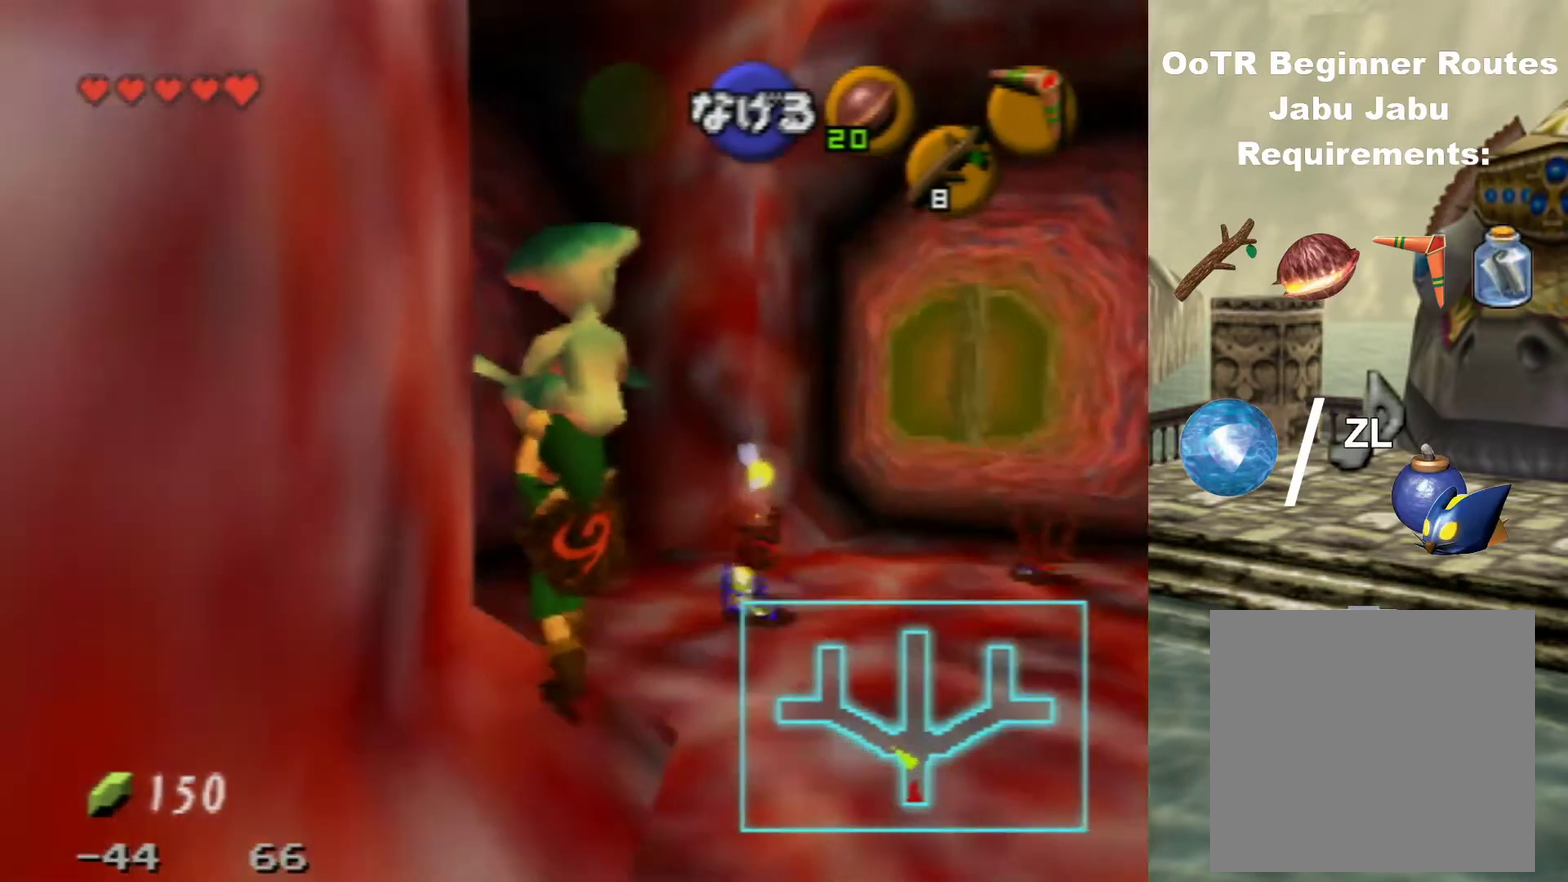
{"dt_ms": 500, "buttons": [], "left_stick": "up-left", "events": []}
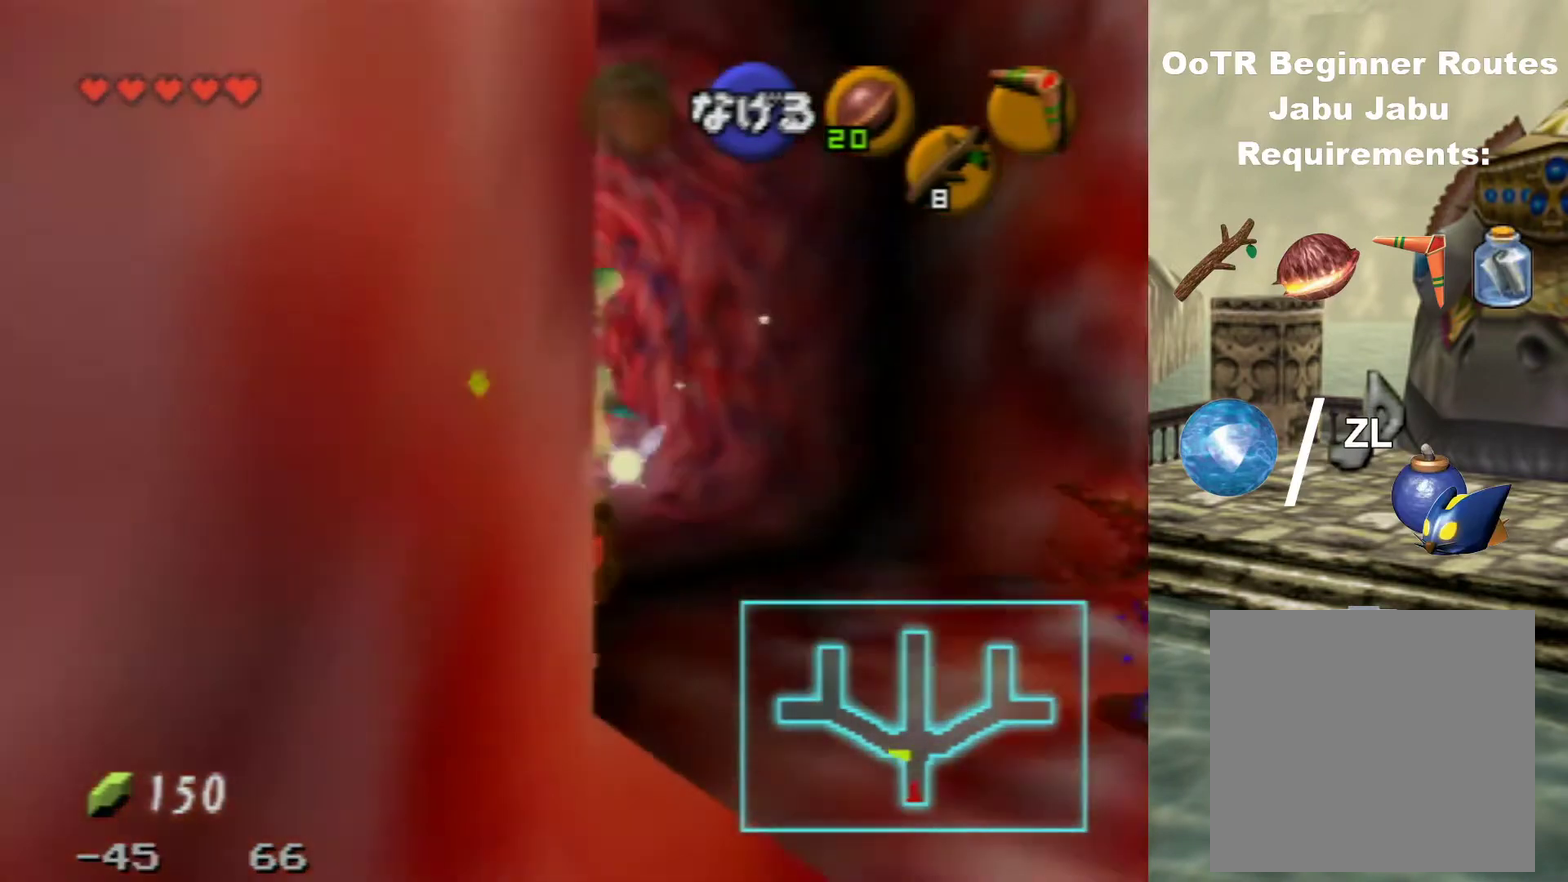
{"dt_ms": 400, "buttons": [], "left_stick": "up", "events": [[300, "left_stick", "up"]]}
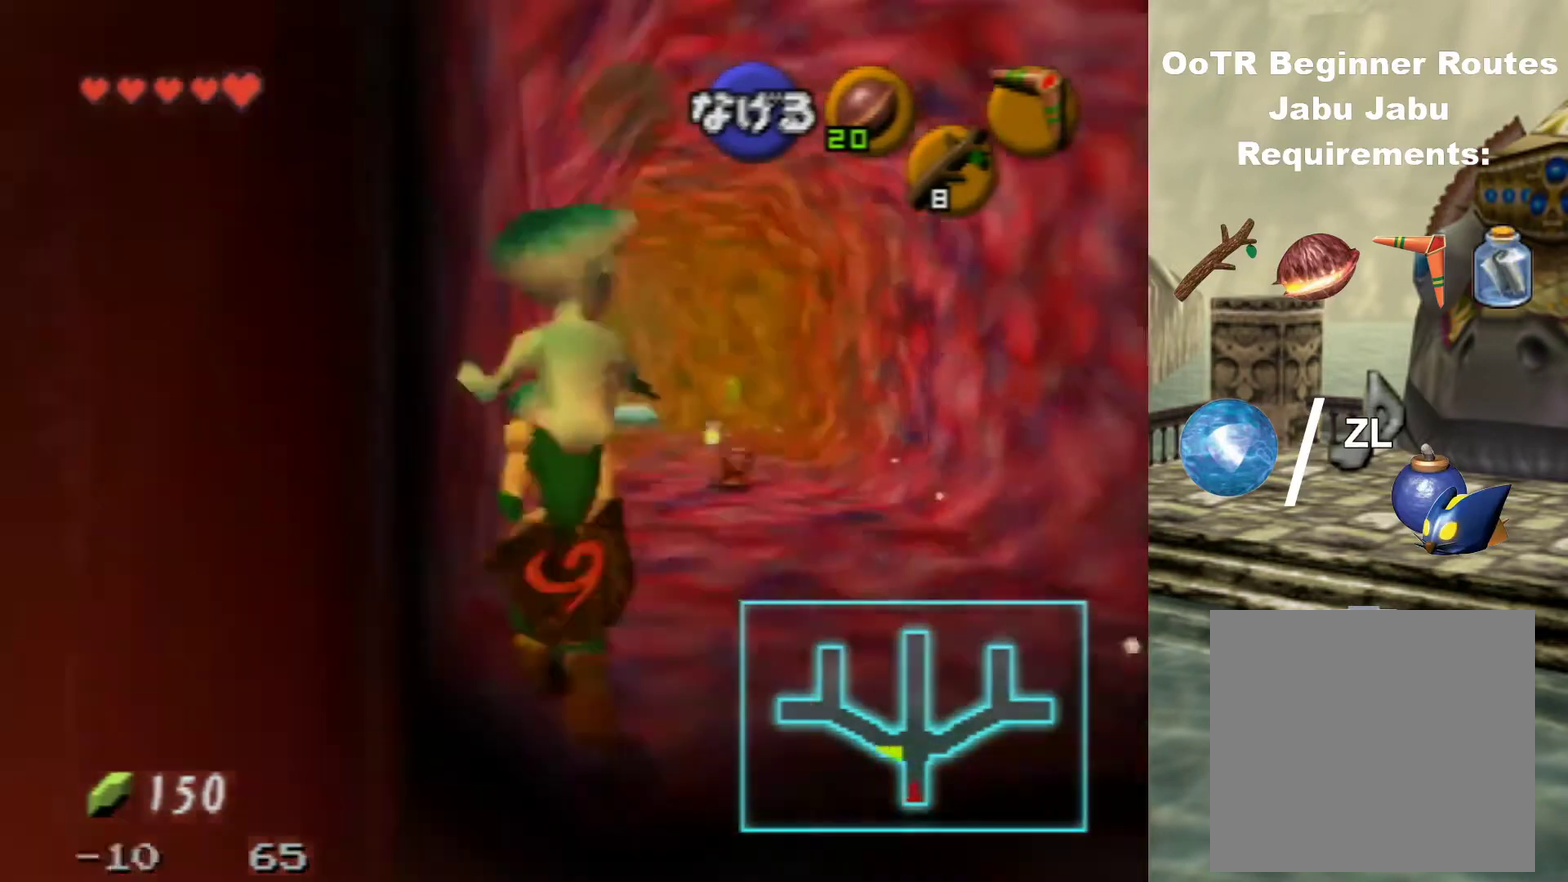
{"dt_ms": 600, "buttons": [], "left_stick": "up", "events": []}
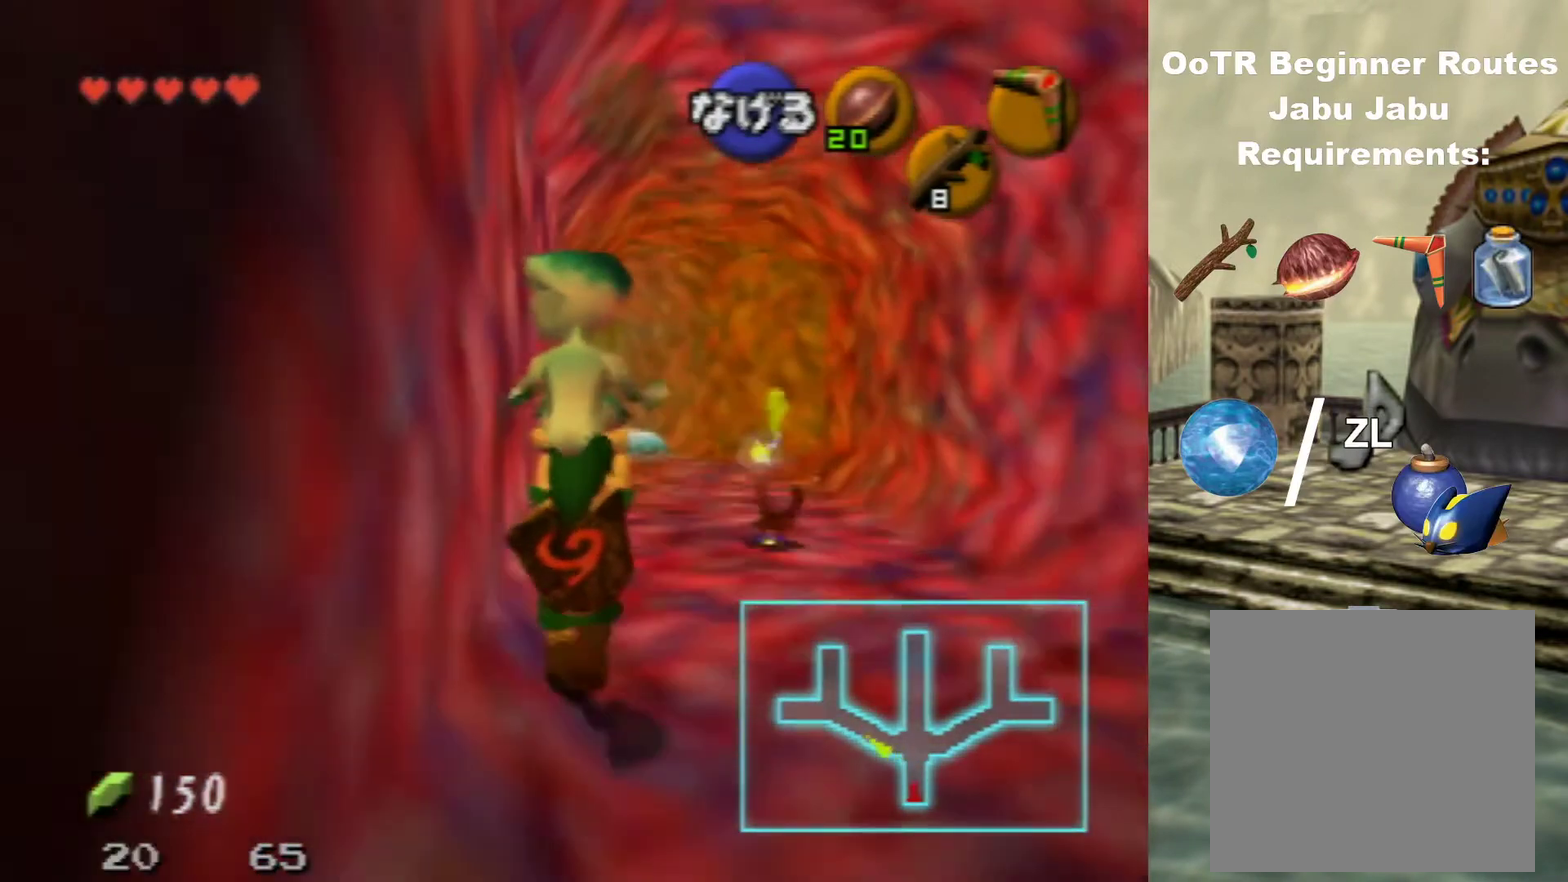
{"dt_ms": 500, "buttons": [], "left_stick": "up", "events": []}
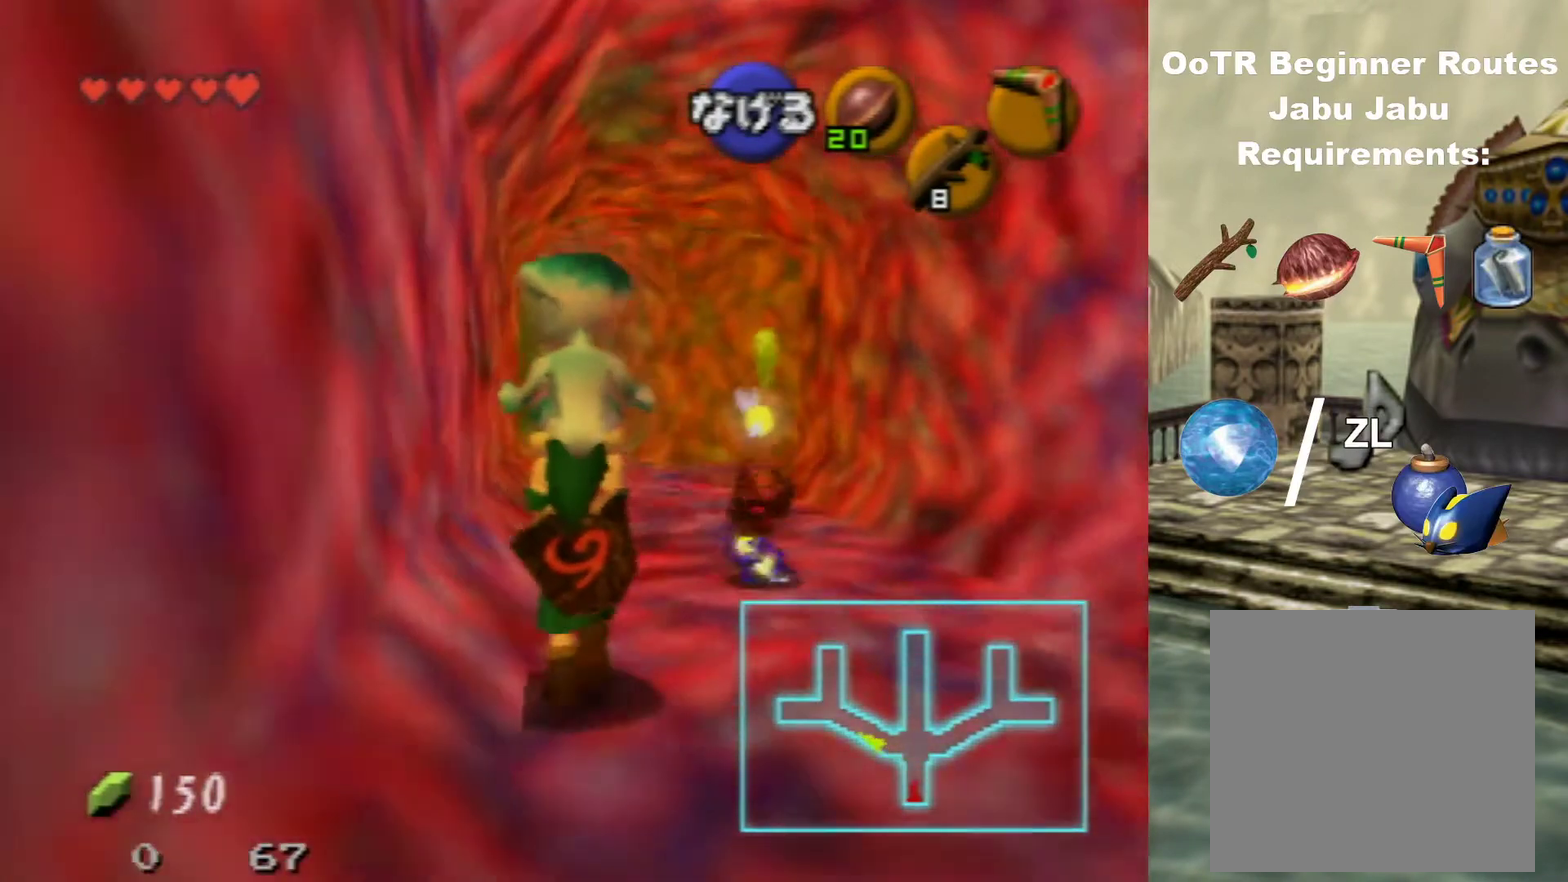
{"dt_ms": 500, "buttons": [], "left_stick": "up", "events": []}
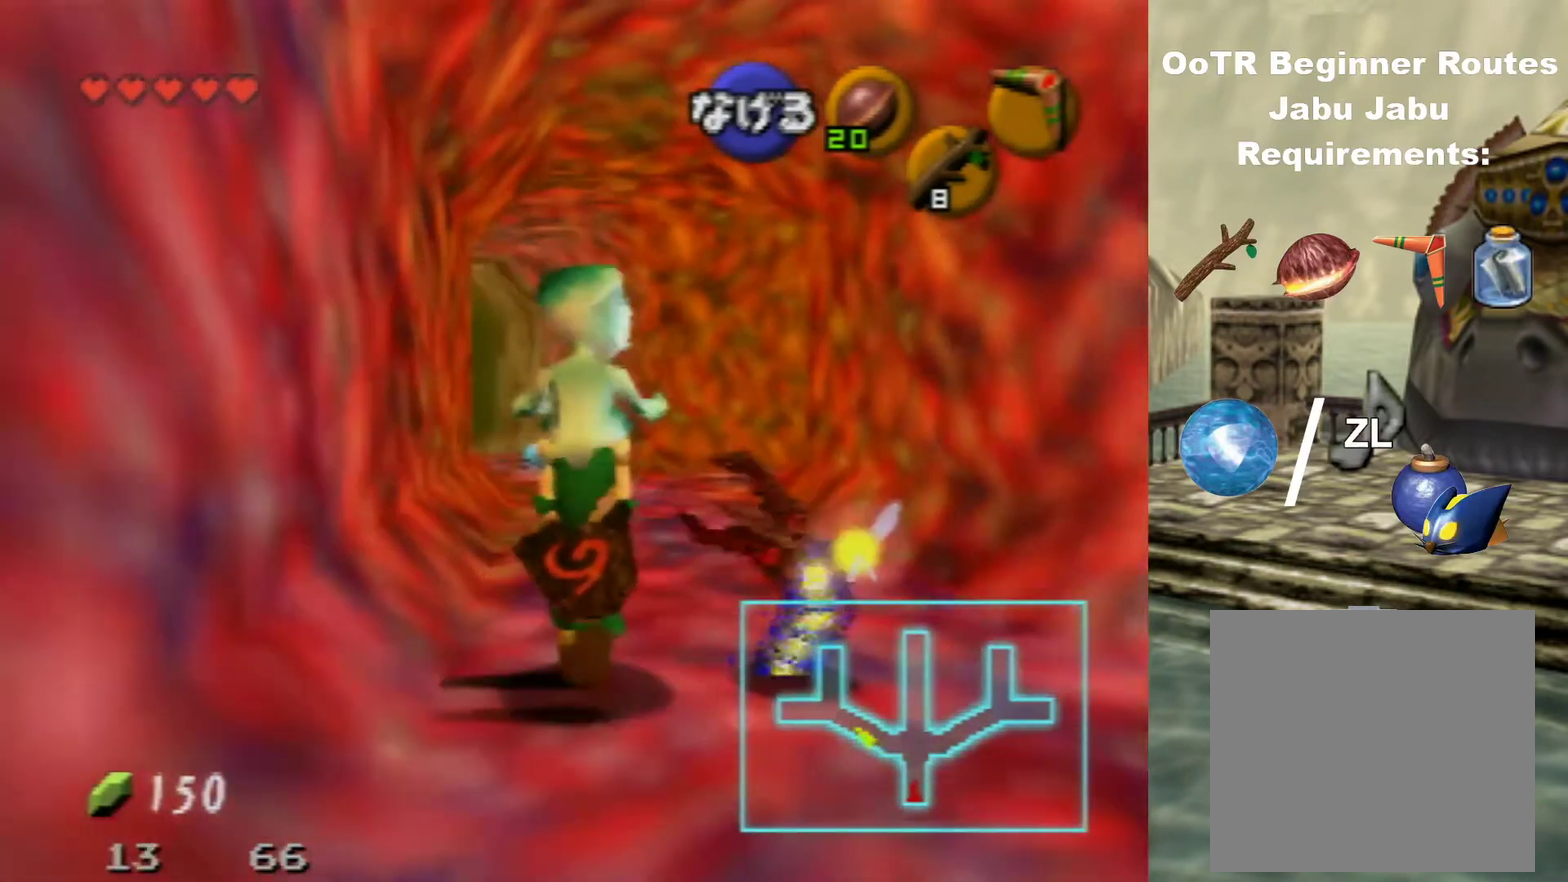
{"dt_ms": 300, "buttons": [], "left_stick": "up", "events": []}
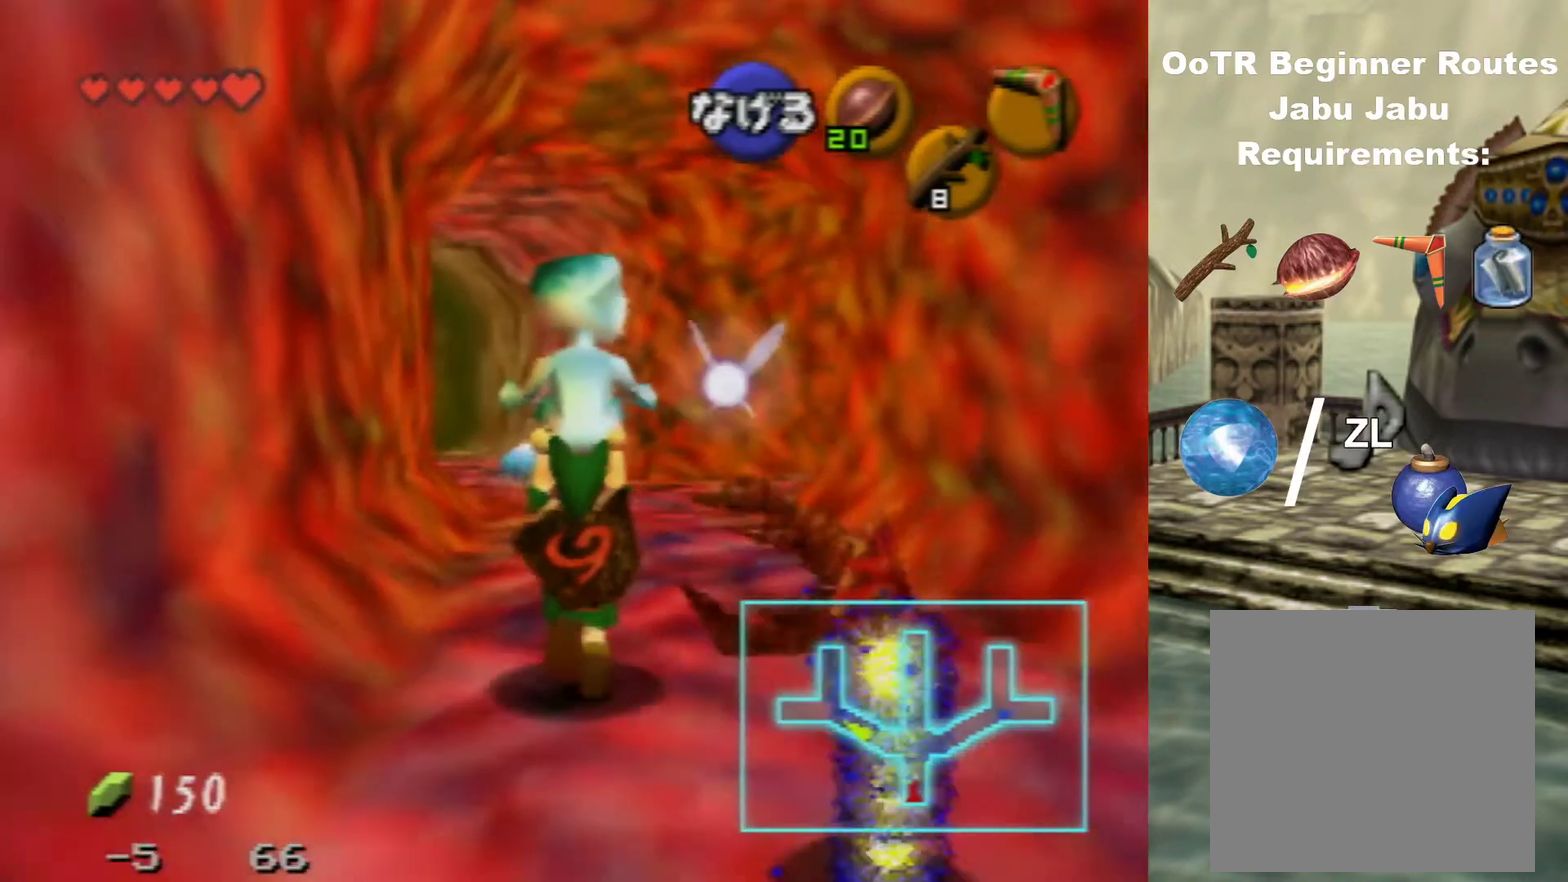
{"dt_ms": 200, "buttons": [], "left_stick": "up", "events": []}
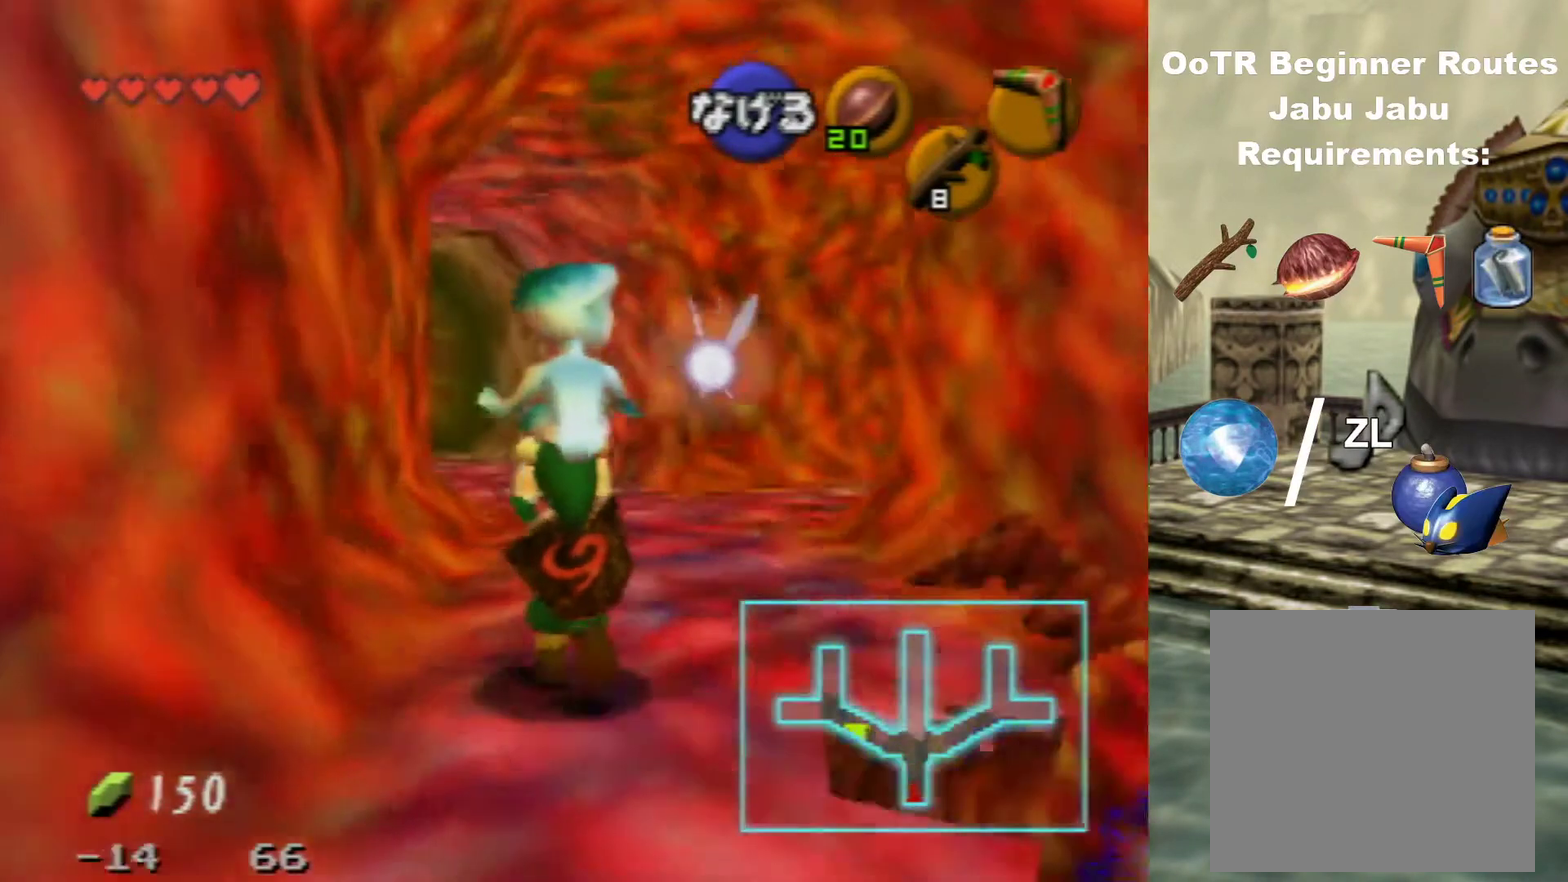
{"dt_ms": 500, "buttons": [], "left_stick": "up", "events": []}
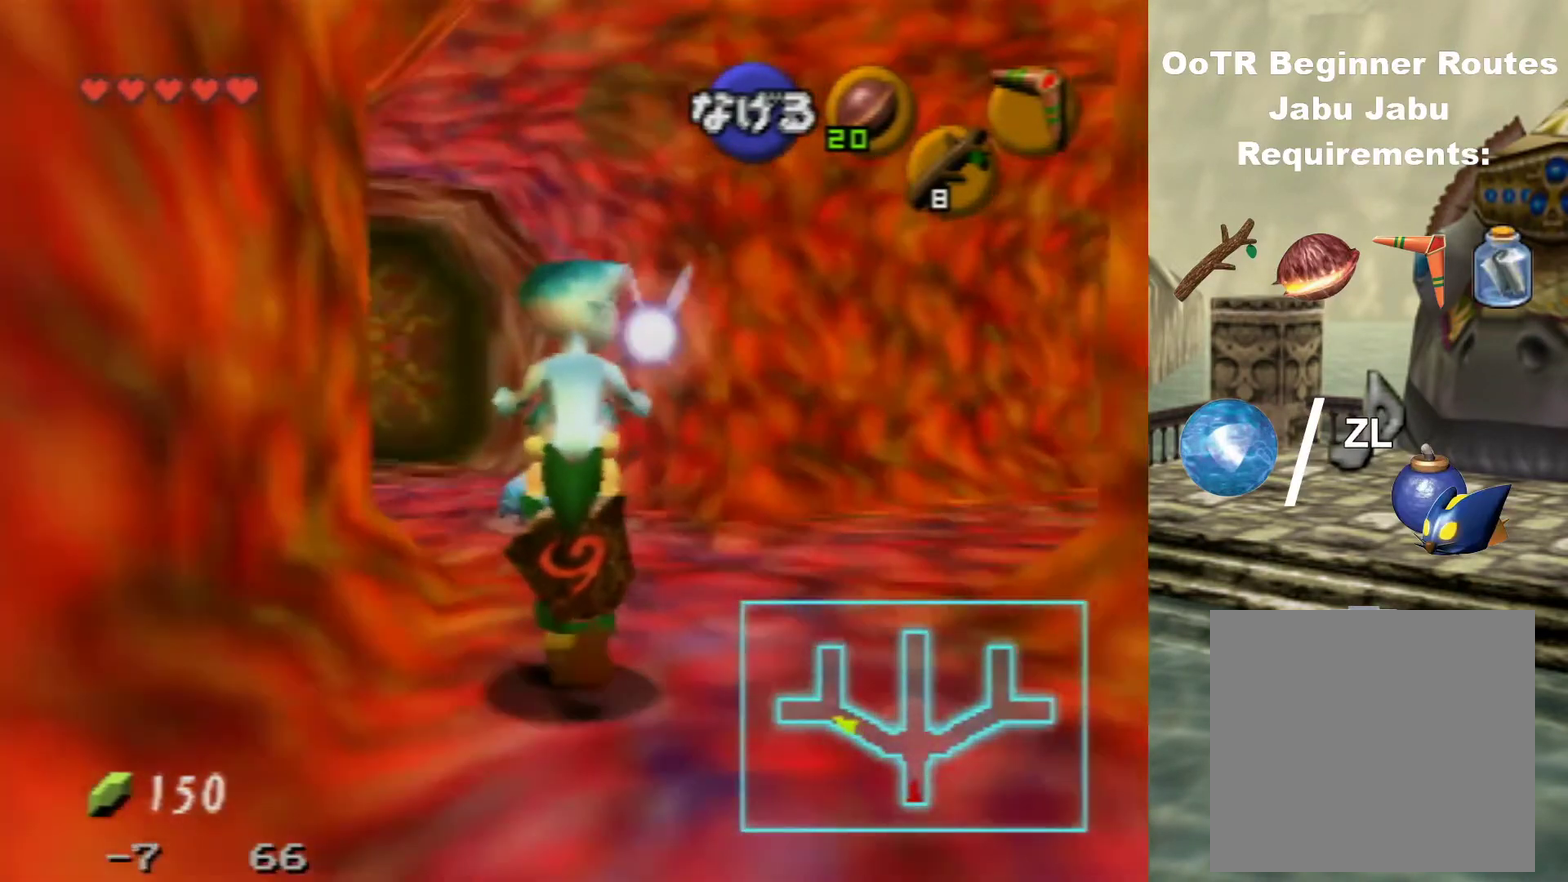
{"dt_ms": 700, "buttons": [], "left_stick": "up-right", "events": [[667, "left_stick", "up-right"]]}
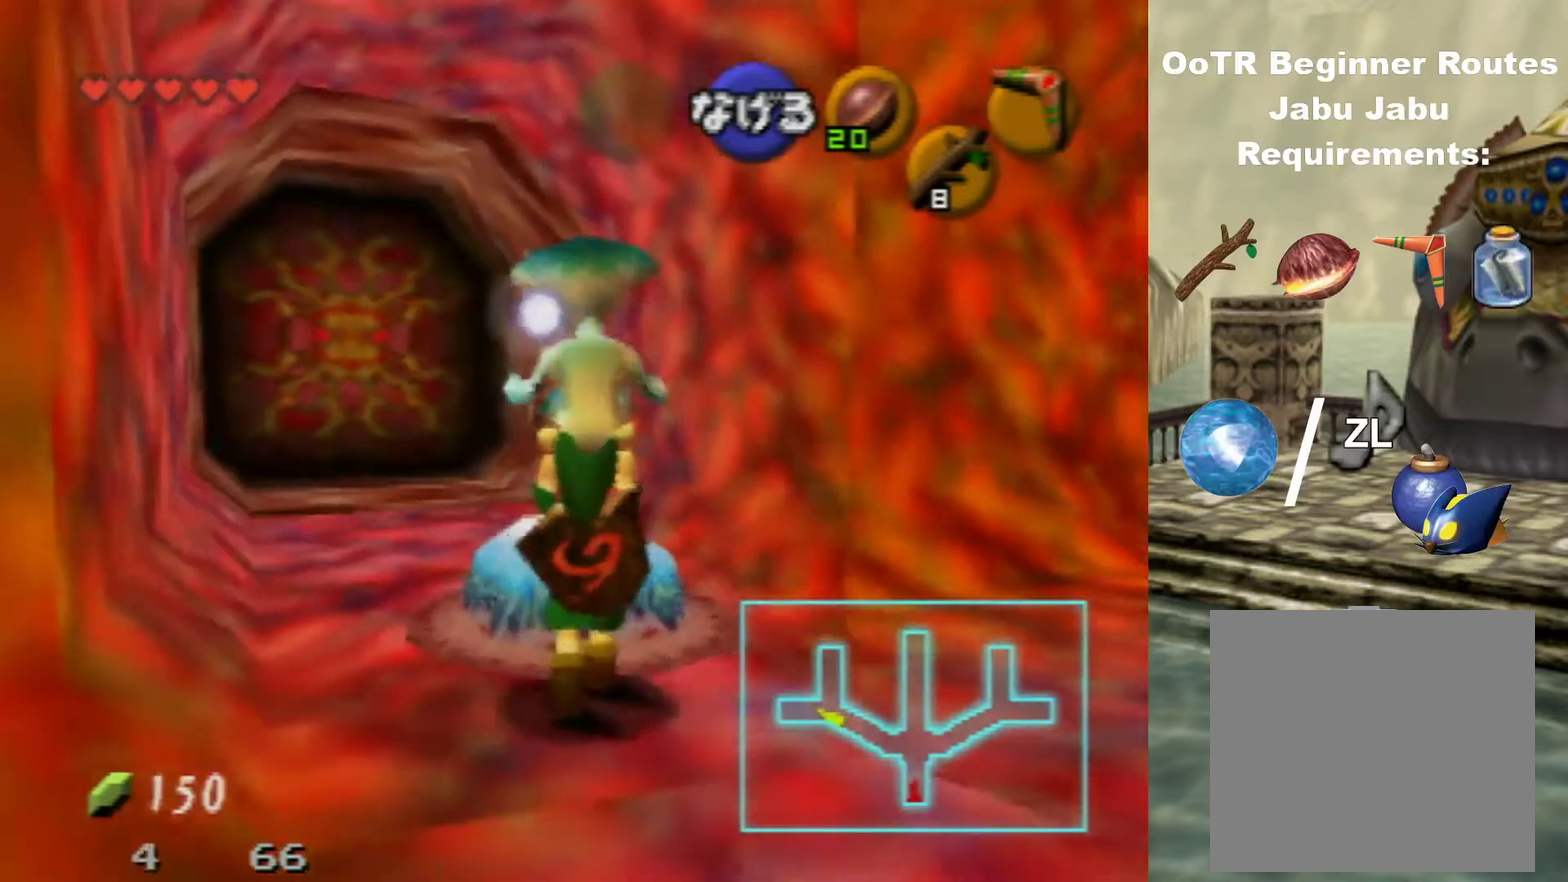
{"dt_ms": 200, "buttons": [], "left_stick": "center", "events": [[67, "left_stick", "up"], [200, "left_stick", "center"]]}
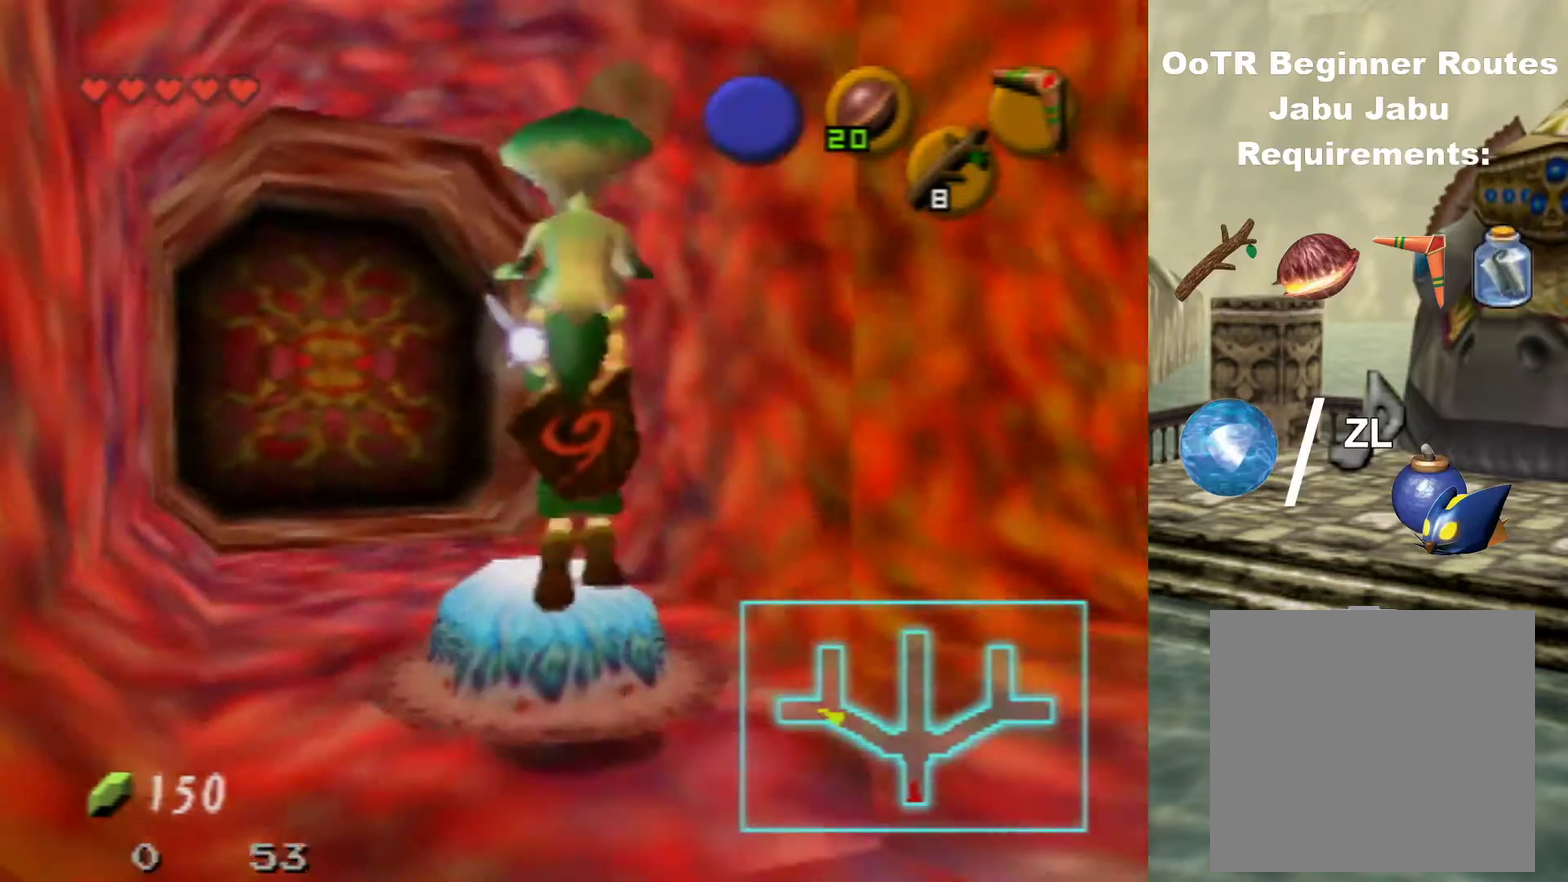
{"dt_ms": 800, "buttons": [], "left_stick": "center", "events": [[500, "left_stick", "down-left"], [767, "left_stick", "center"]]}
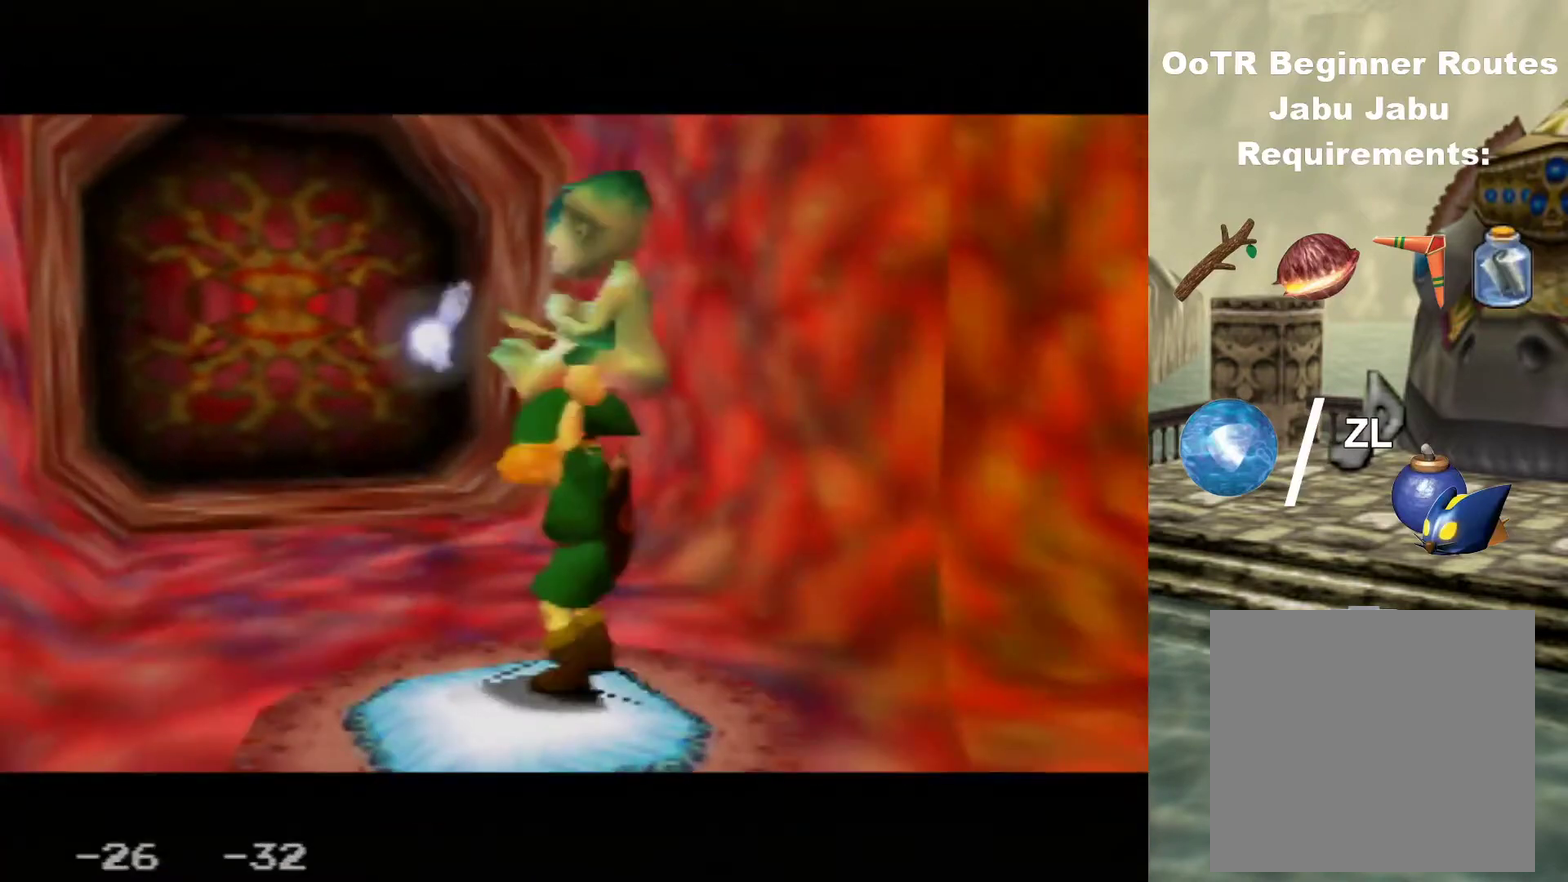
{"dt_ms": 300, "buttons": [], "left_stick": "center", "events": []}
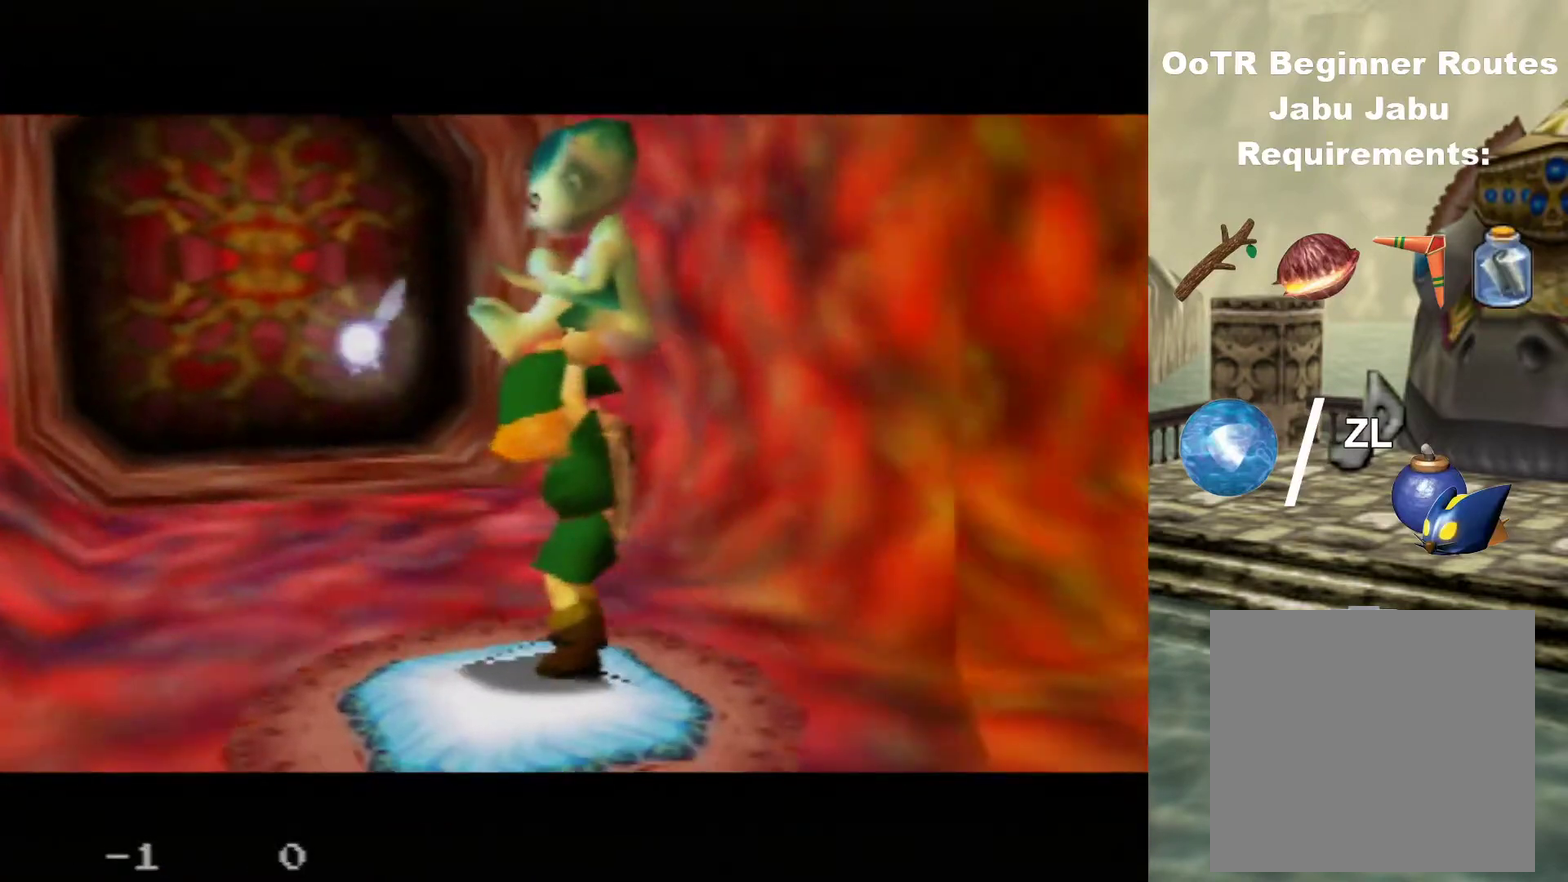
{"dt_ms": 500, "buttons": [], "left_stick": "center", "events": []}
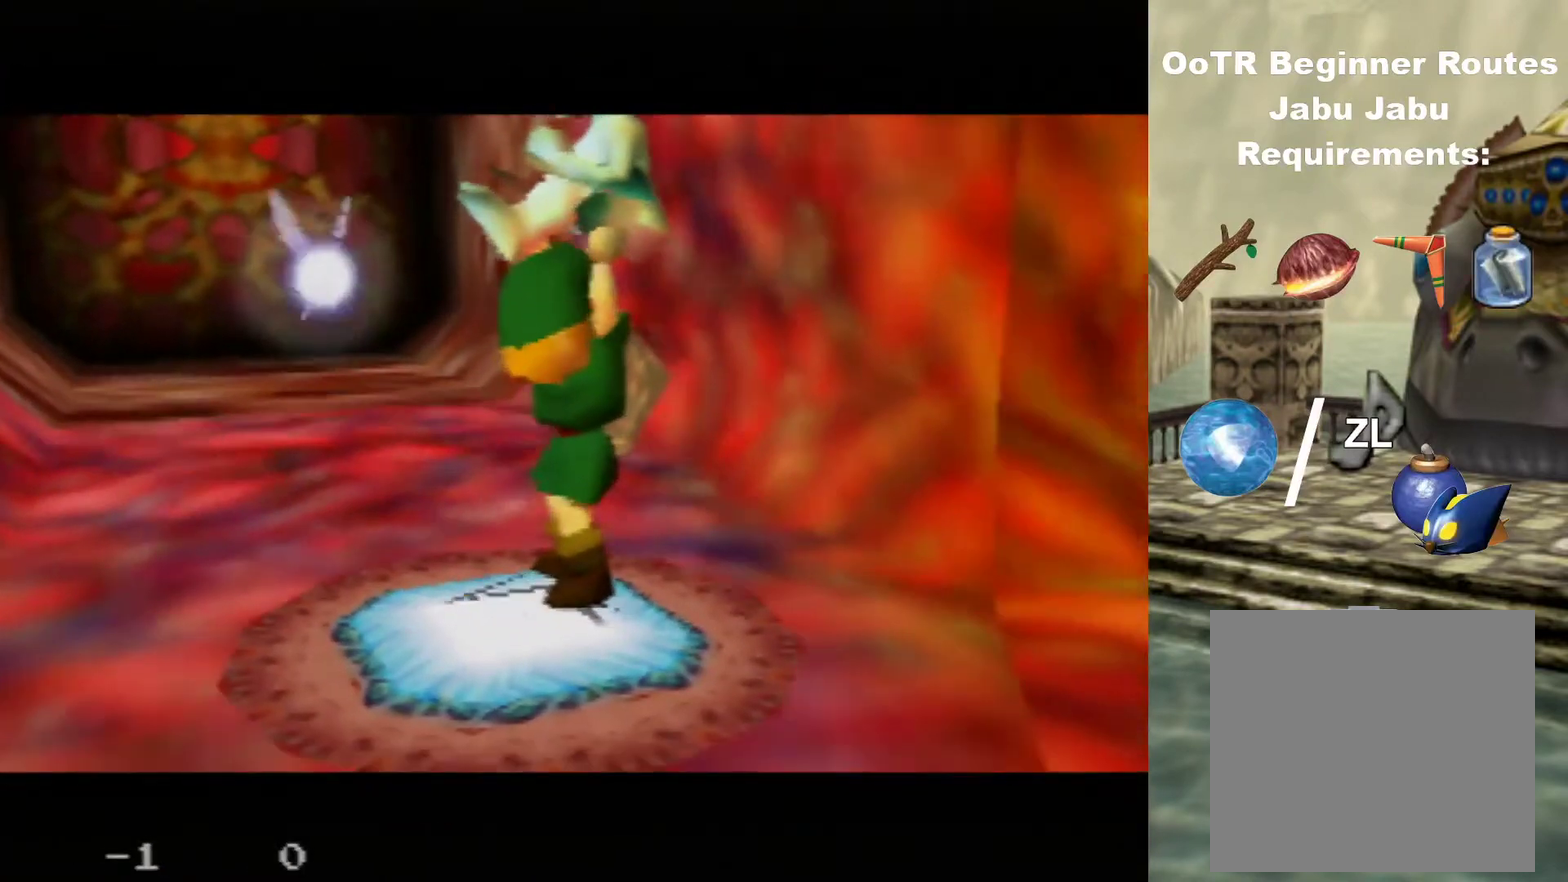
{"dt_ms": 400, "buttons": [], "left_stick": "center", "events": []}
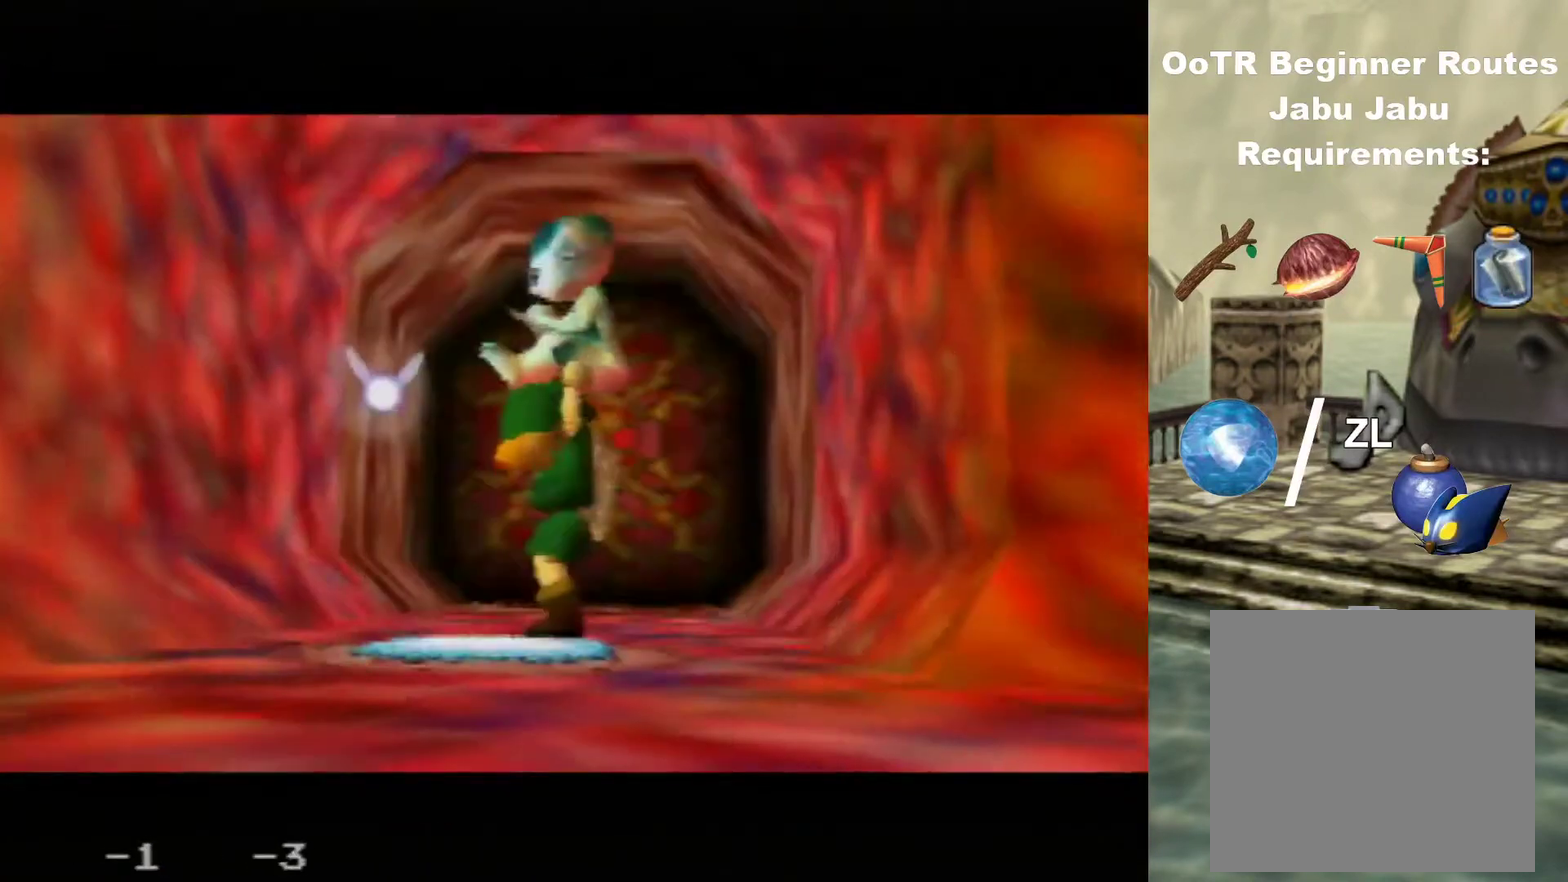
{"dt_ms": 600, "buttons": [], "left_stick": "center", "events": []}
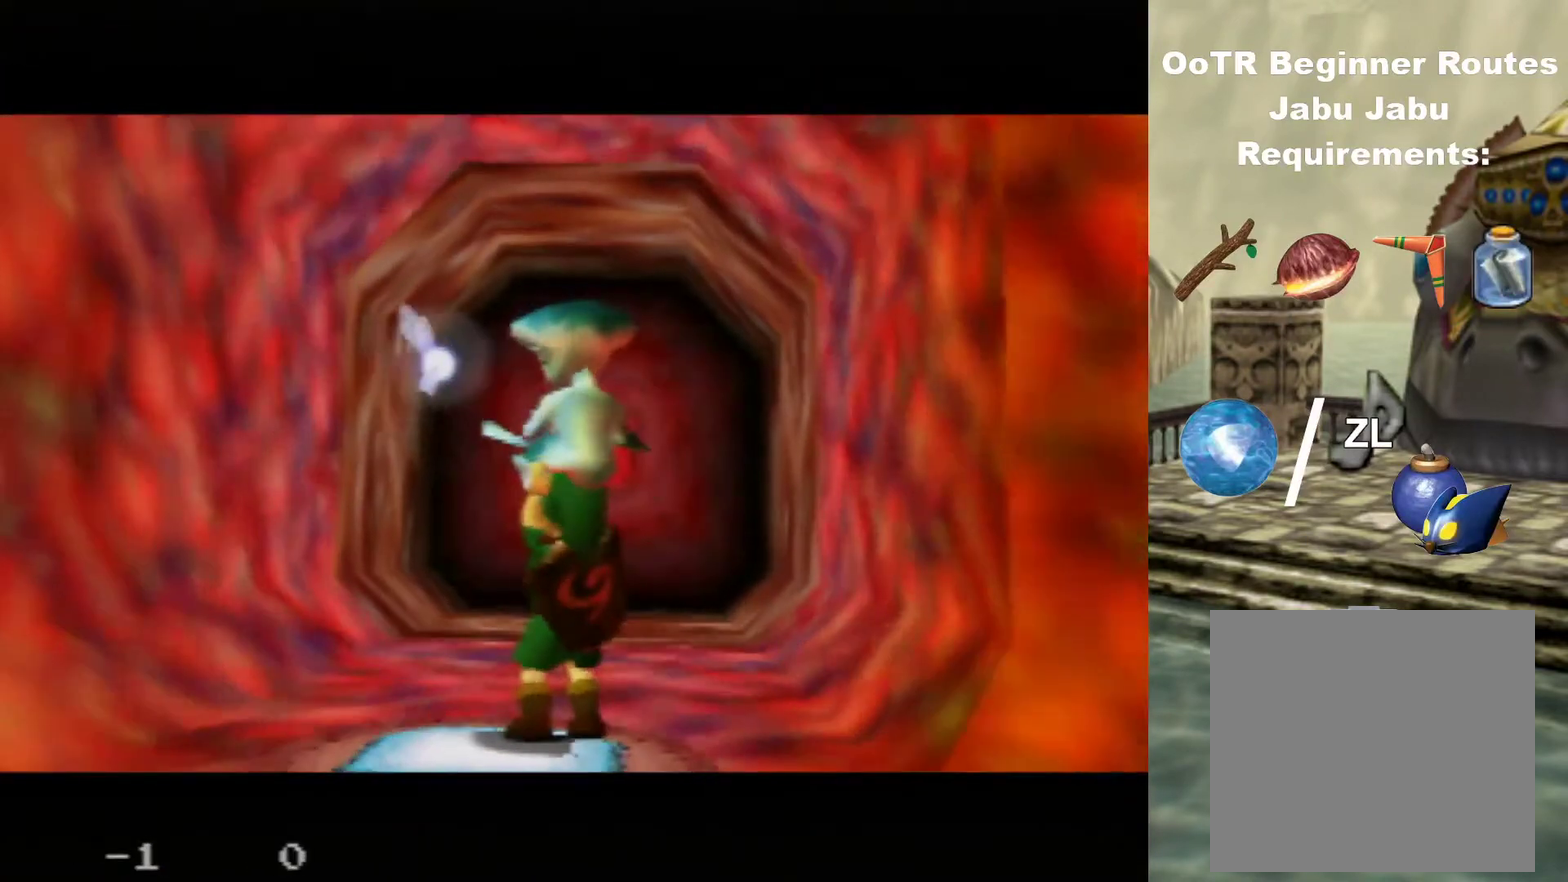
{"dt_ms": 500, "buttons": [], "left_stick": "center", "events": []}
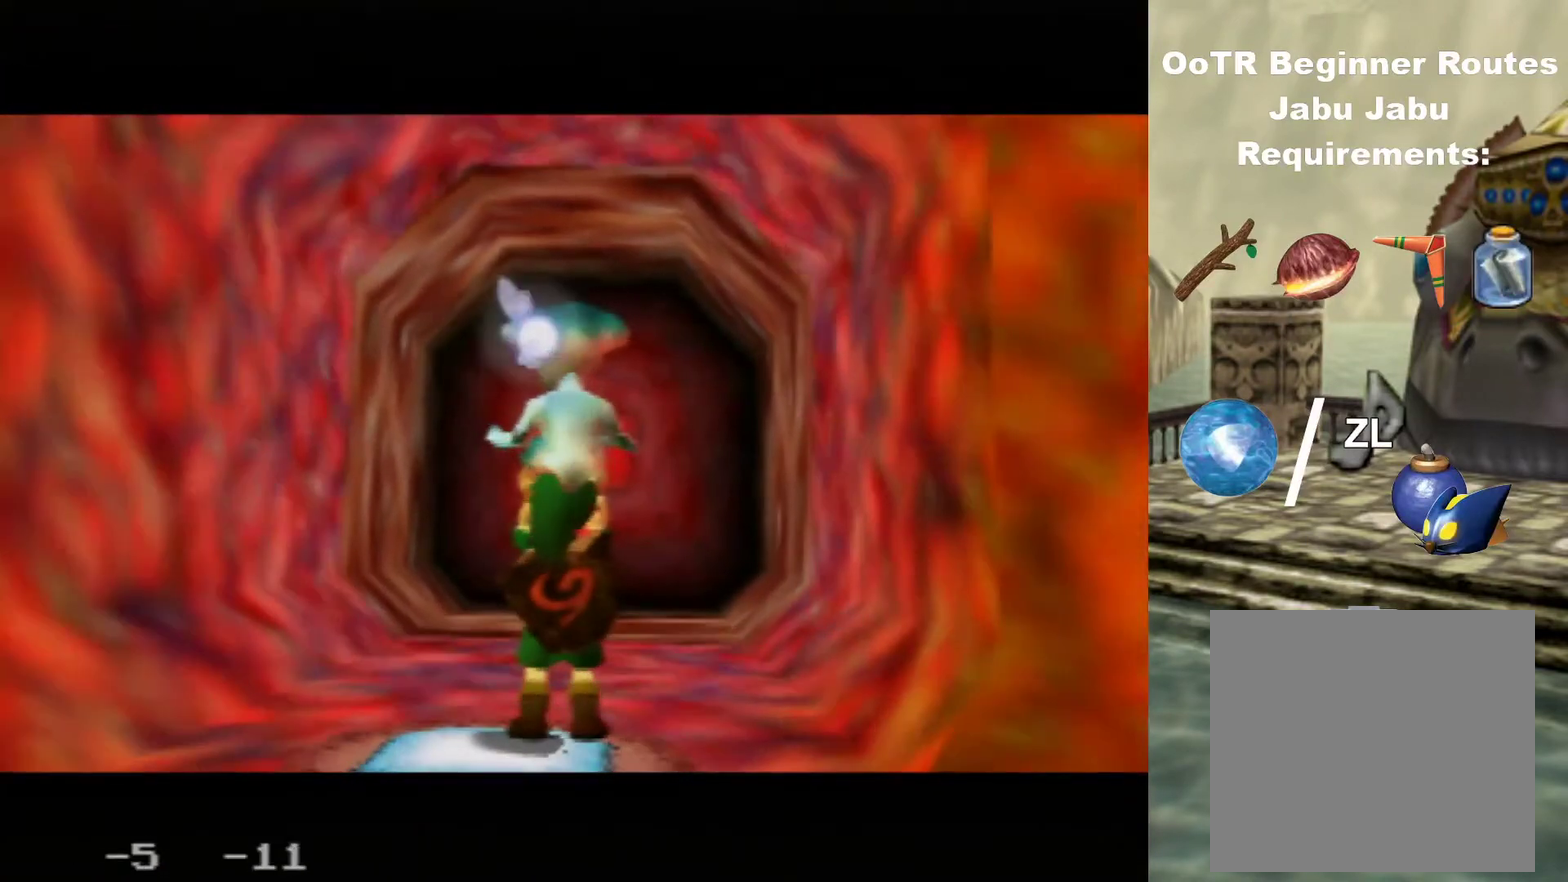
{"dt_ms": 400, "buttons": [], "left_stick": "down-left", "events": [[367, "left_stick", "down-left"]]}